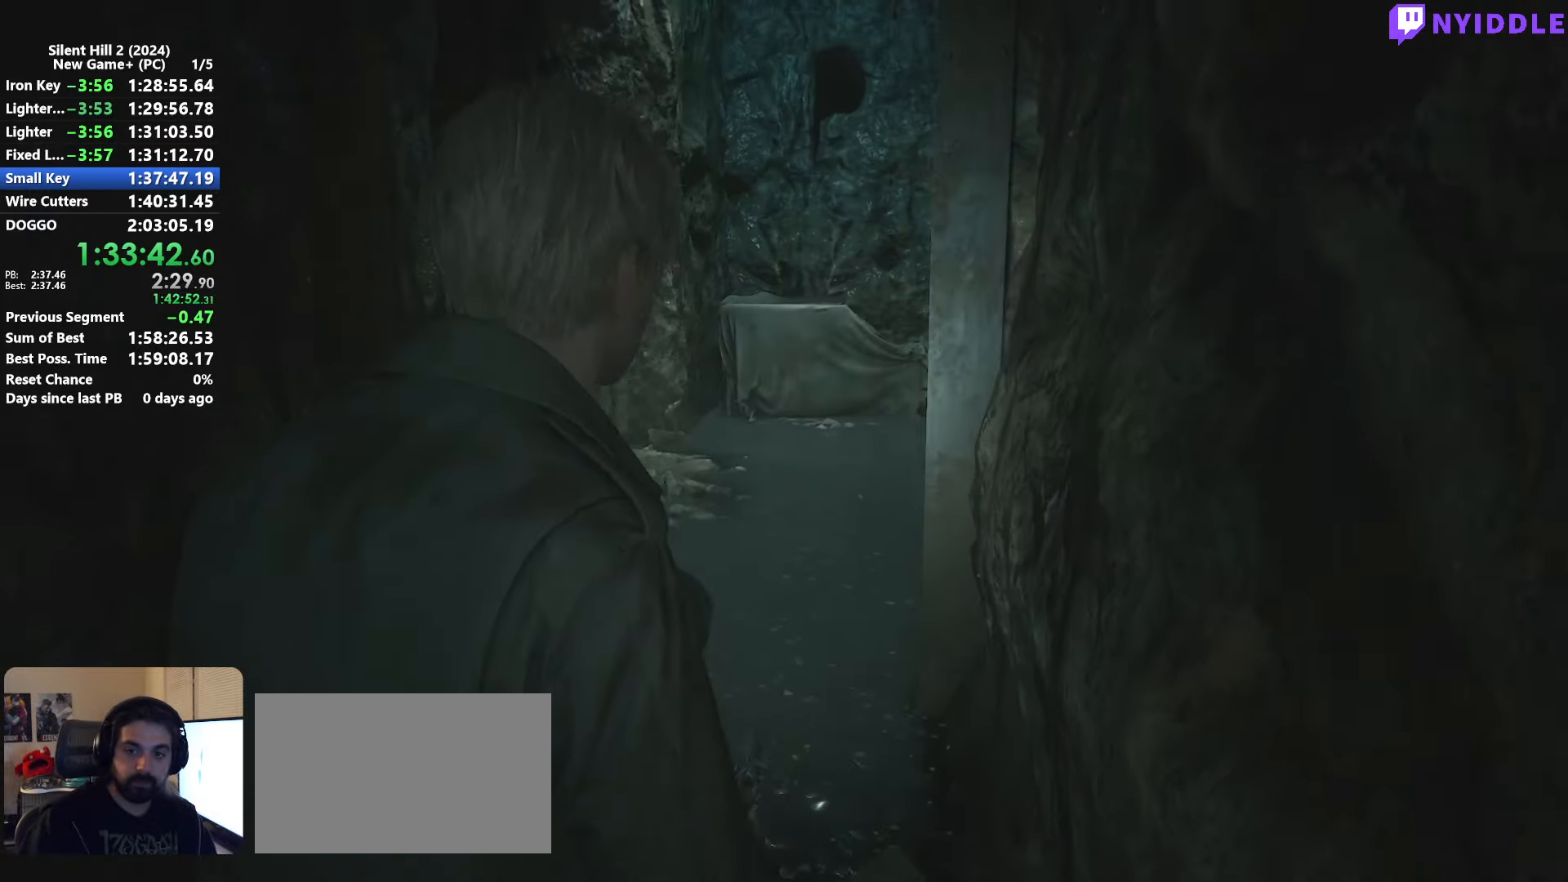
Gameplay with keyboard and mouse; each line is a JSON object with the keys and mouse buttons held at the frame after it. "events" lists presses ("down") and releases ("up") of "1", "2", "3", "4", "5", "a", "alt", "c", "ctrl", "d", "e", "f", "g", "q", "r", "s", "shift", "space", "tab", "v", "w", "x", "z", "mouse_left", "mouse_right", "mouse_mb4", "mouse_wheel_up" and "mouse_wheel_down" between this image and that frame as [ms after this image, input, new state], when the widget could be followed in between. "mouse_left", "mouse_right", "mouse_mb4", "mouse_wheel_up", "mouse_wheel_down" = the "left", "right", "mb4", "wheel_up", "wheel_down" buttons of the "mouse" list. No other keys are recorded. Not read: mouse_move.
{"keys": ["shift", "w"], "mouse": [], "events": []}
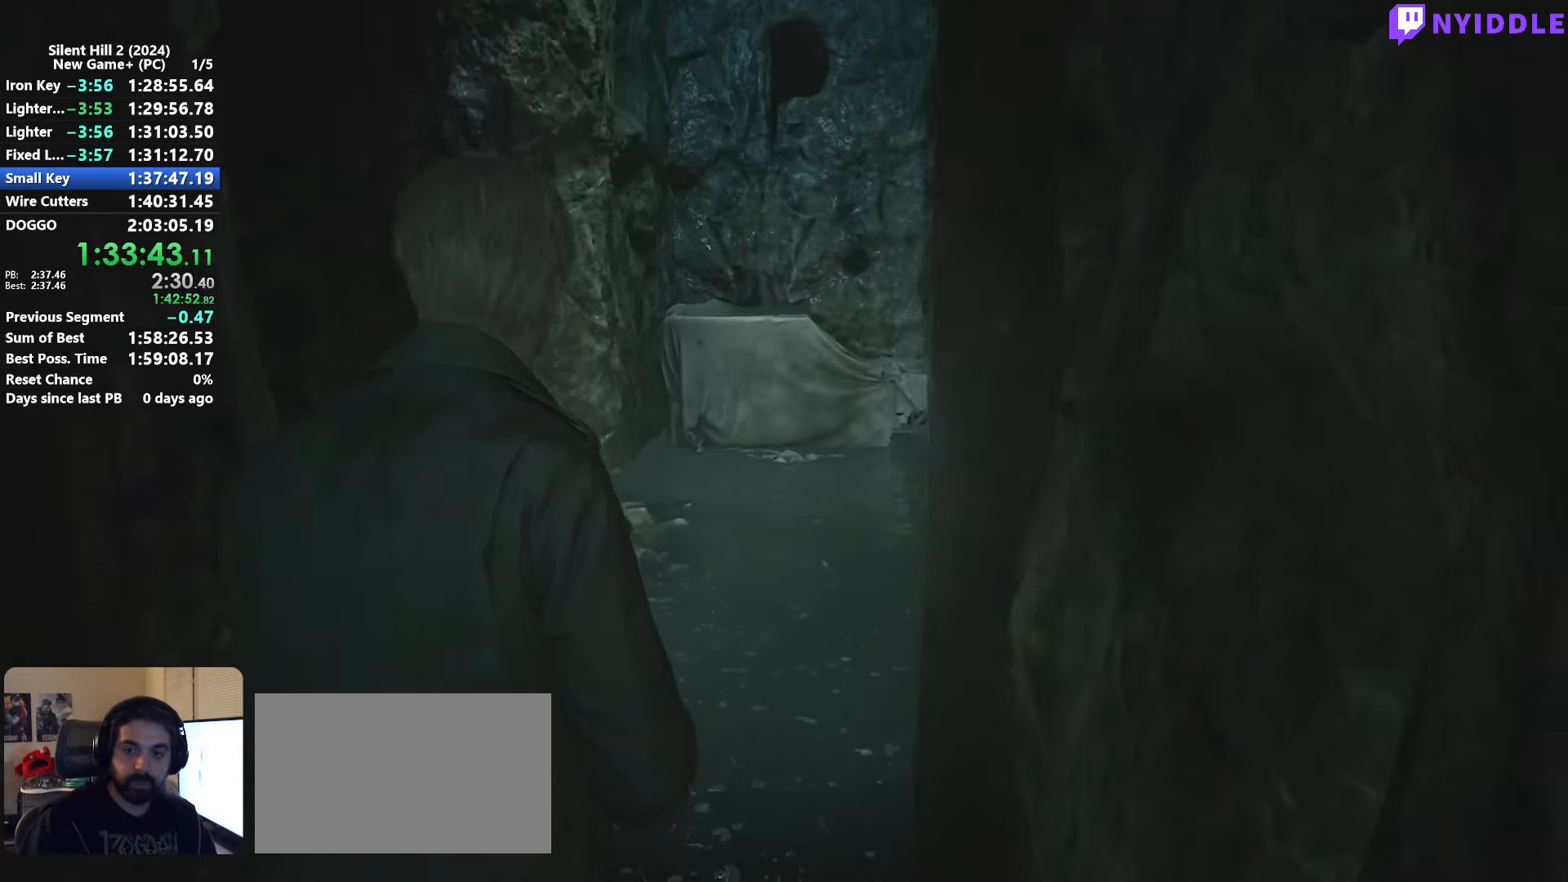
{"keys": ["shift", "w"], "mouse": [], "events": []}
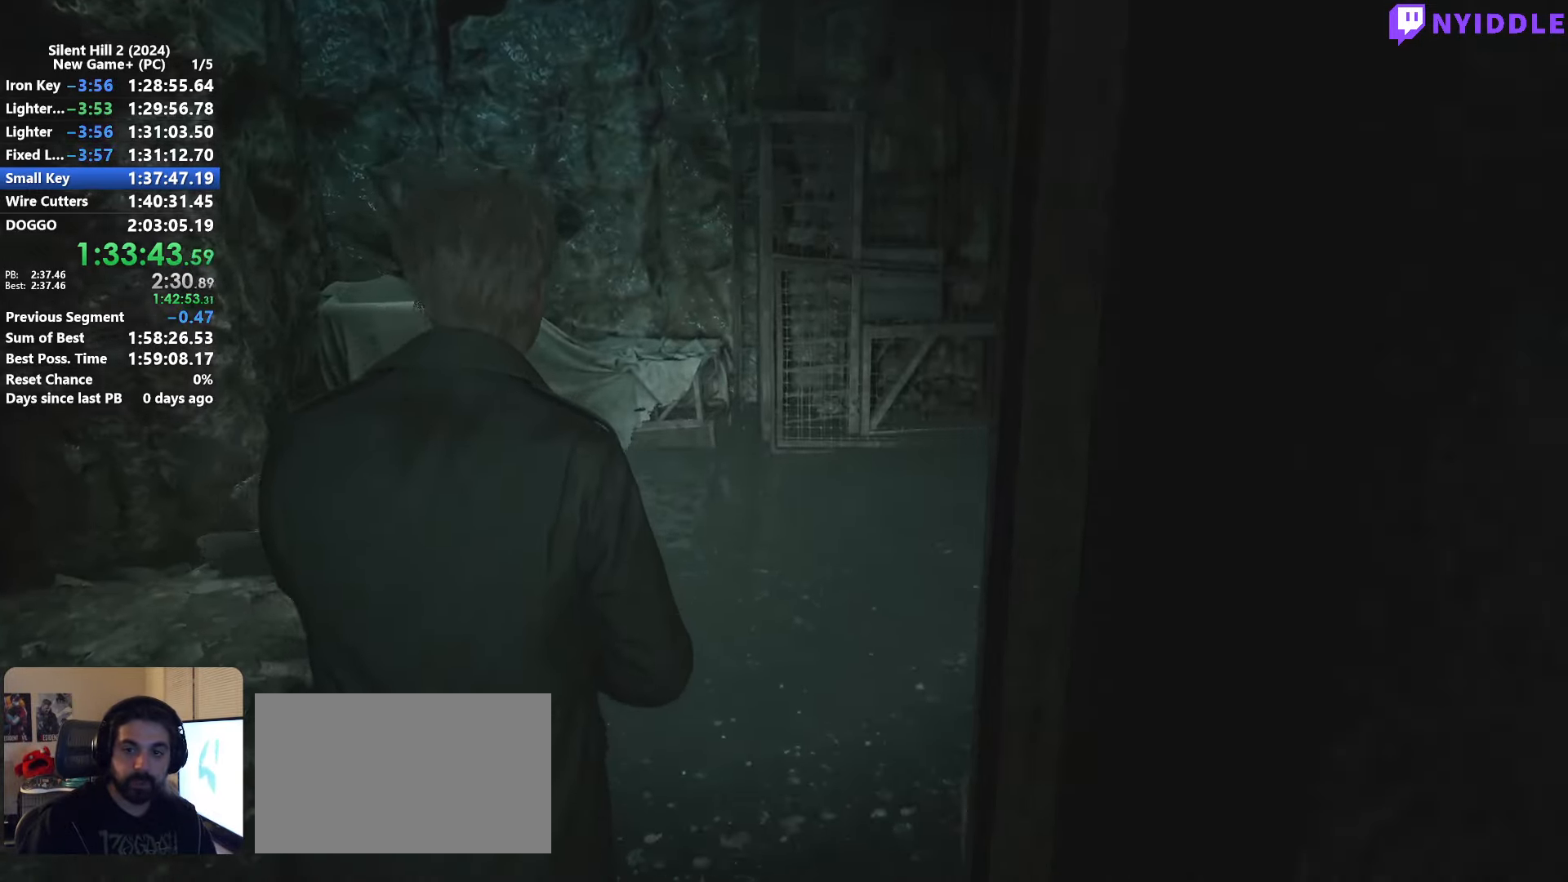
{"keys": ["e", "shift", "w"], "mouse": [], "events": [[150, "e", "down"], [233, "e", "up"], [333, "e", "down"], [383, "e", "up"], [483, "e", "down"]]}
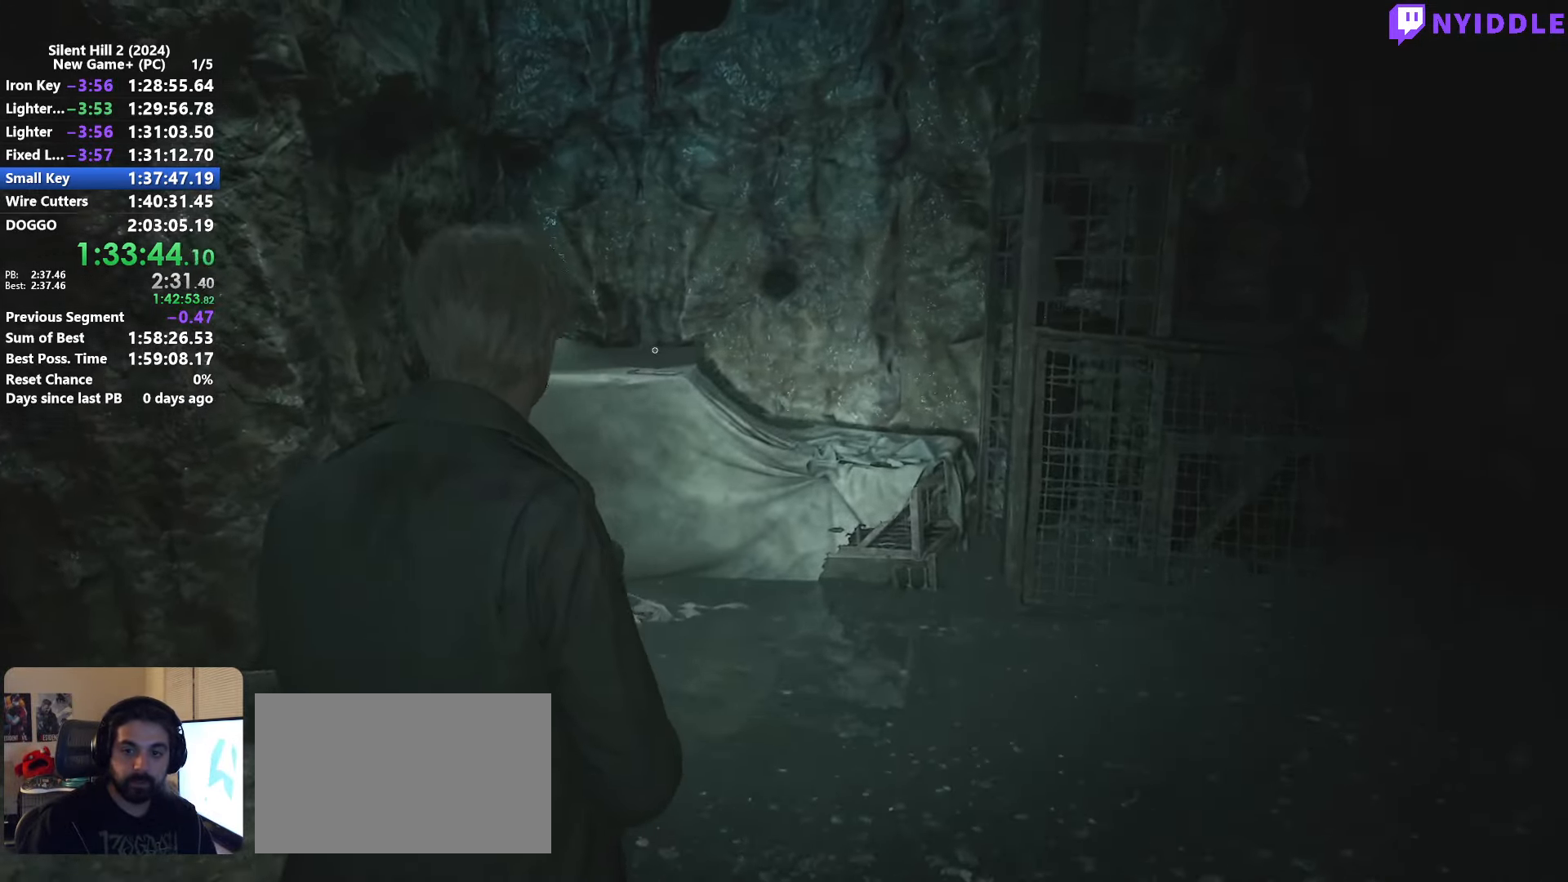
{"keys": ["e", "shift", "w"], "mouse": [], "events": [[67, "e", "up"], [167, "e", "down"], [267, "e", "up"], [350, "e", "down"], [450, "e", "up"], [483, "e", "down"]]}
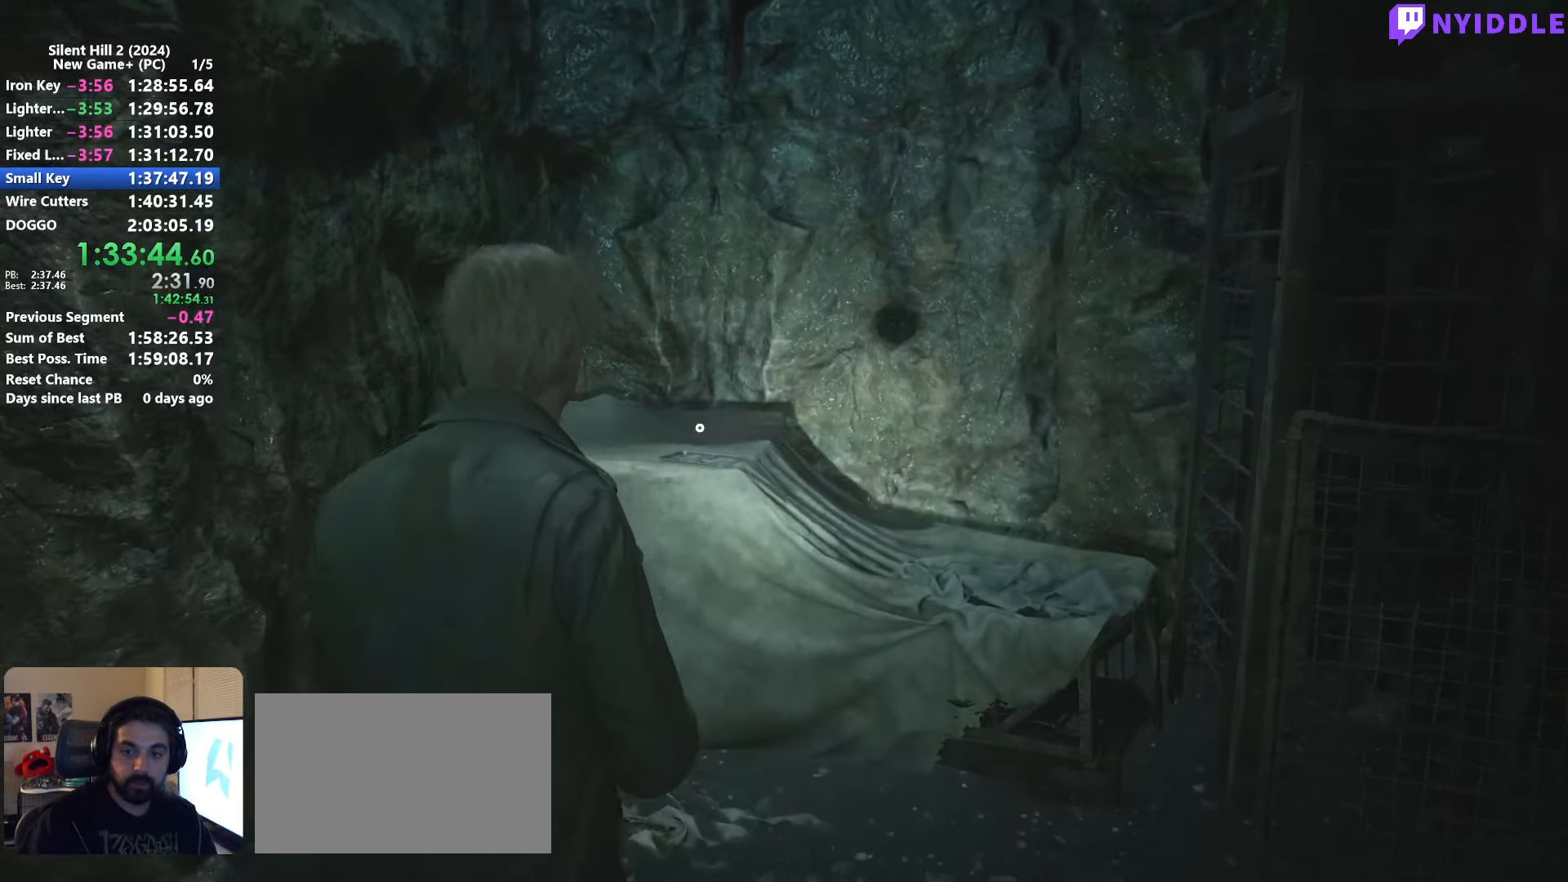
{"keys": [], "mouse": [], "events": [[83, "e", "up"], [183, "e", "down"], [233, "e", "up"], [233, "shift", "up"], [267, "w", "up"], [317, "e", "down"], [317, "w", "down"], [367, "w", "up"], [417, "e", "up"]]}
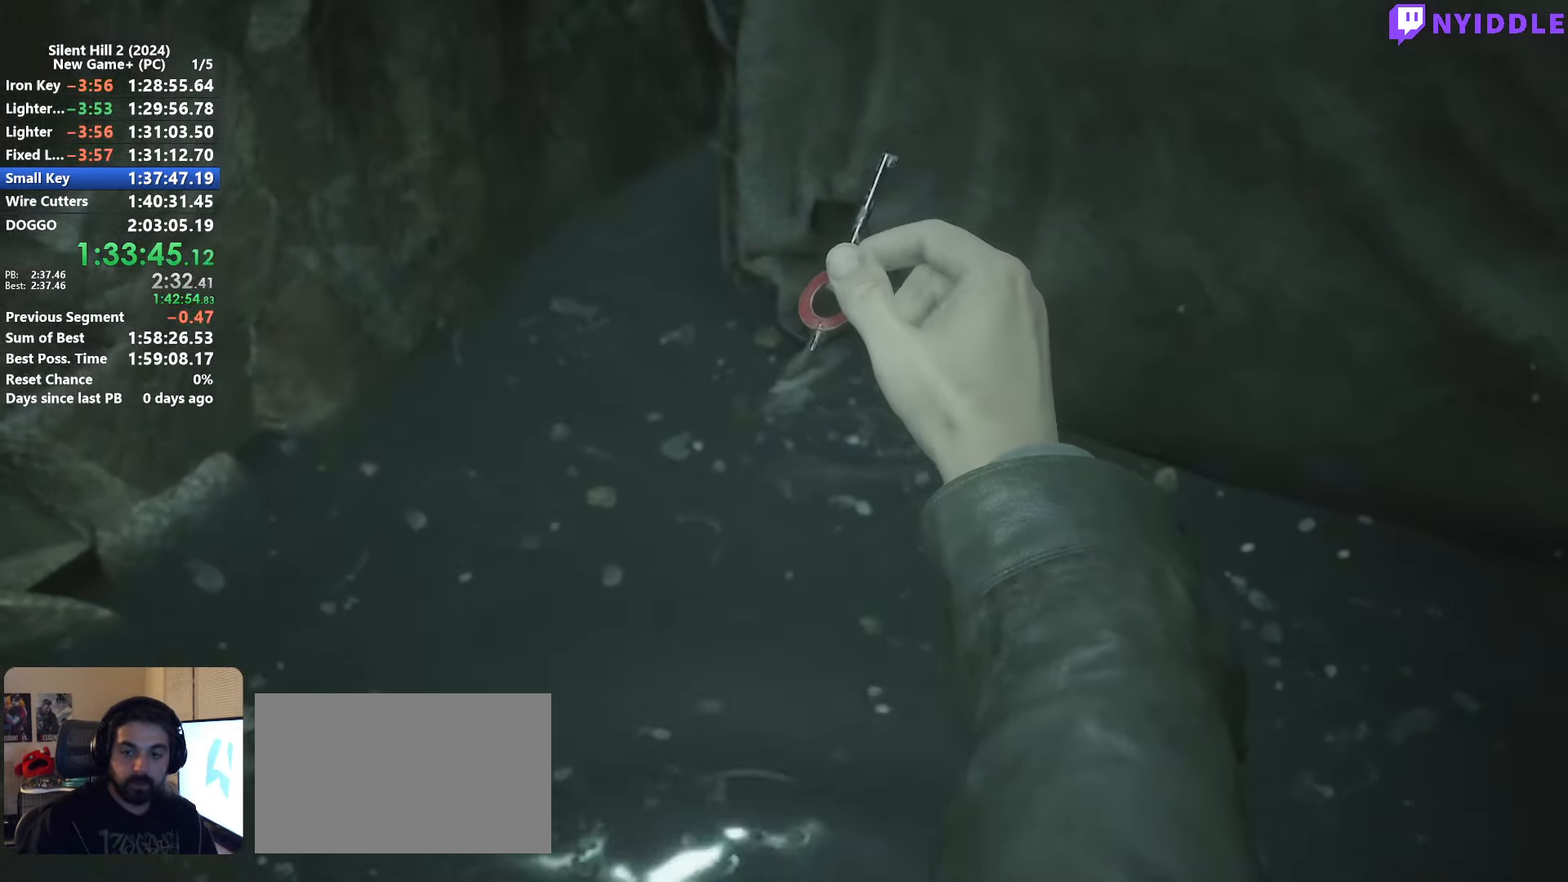
{"keys": [], "mouse": [], "events": [[100, "mouse_right", "down"], [150, "mouse_right", "up"], [233, "mouse_right", "down"], [333, "mouse_right", "up"], [383, "mouse_right", "down"], [483, "mouse_right", "up"]]}
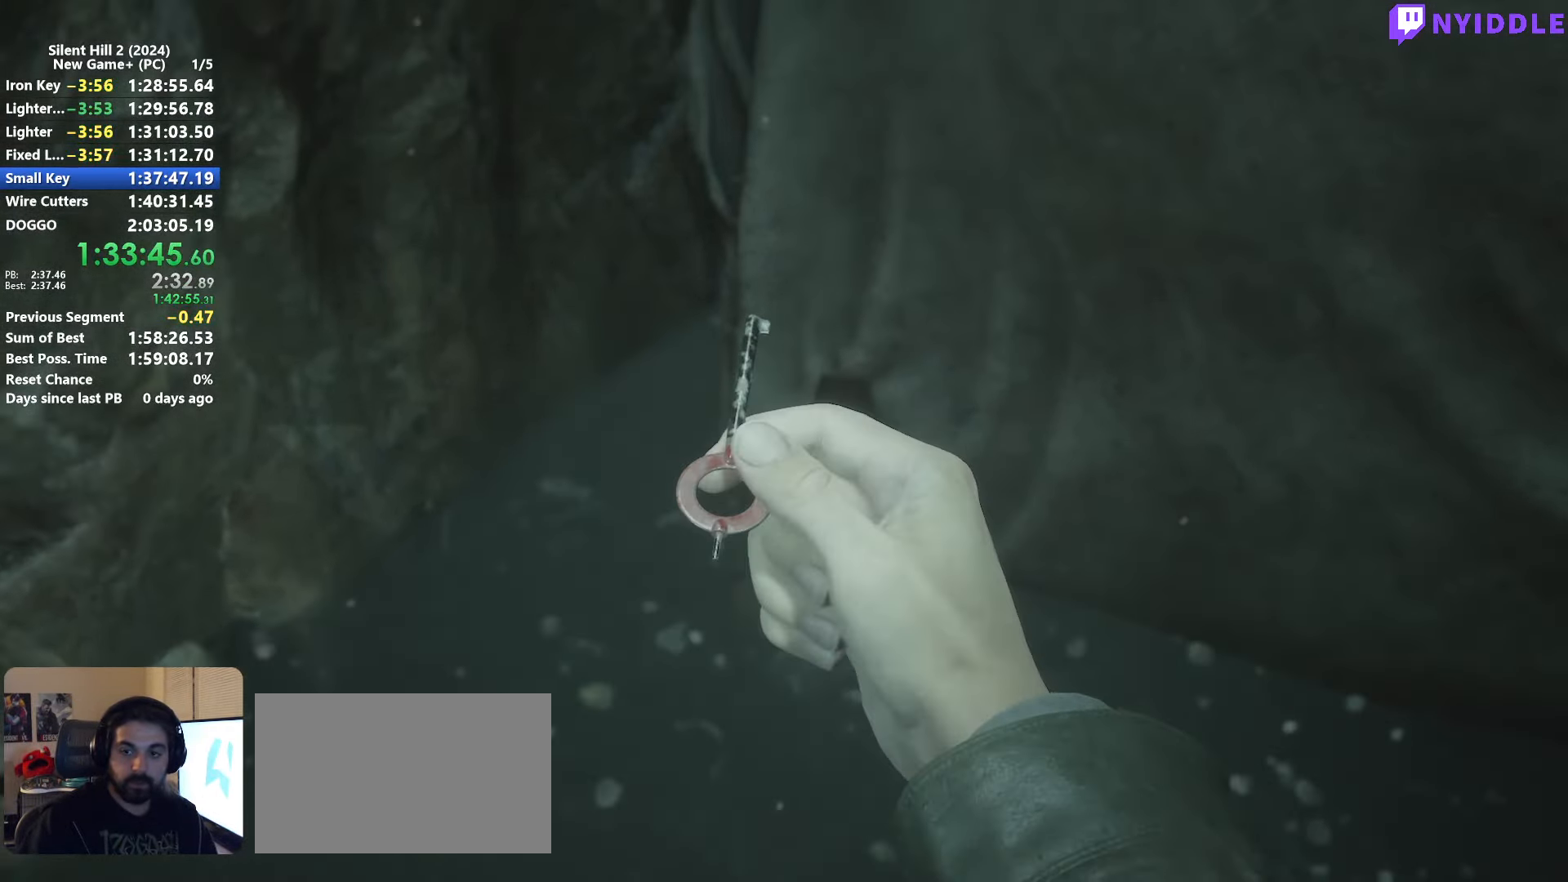
{"keys": ["d", "shift"], "mouse": [], "events": [[17, "mouse_right", "down"], [117, "mouse_right", "up"], [167, "mouse_right", "down"], [217, "s", "down"], [250, "mouse_right", "up"], [300, "d", "down"], [300, "mouse_right", "down"], [400, "mouse_right", "up"], [450, "shift", "down"], [500, "s", "up"]]}
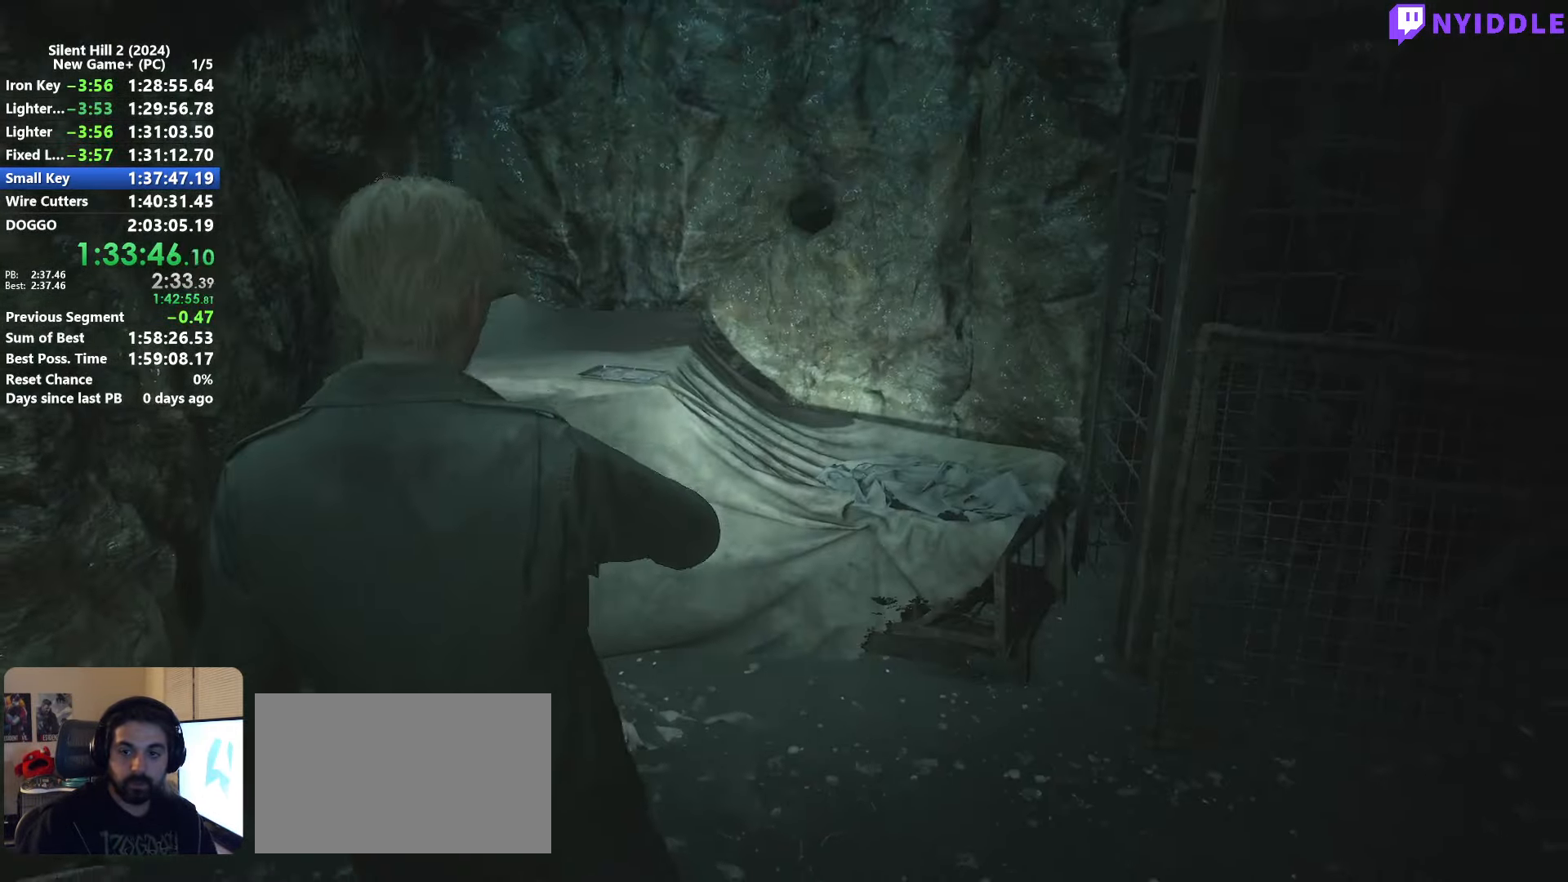
{"keys": ["shift", "w"], "mouse": [], "events": [[133, "w", "down"], [317, "d", "up"]]}
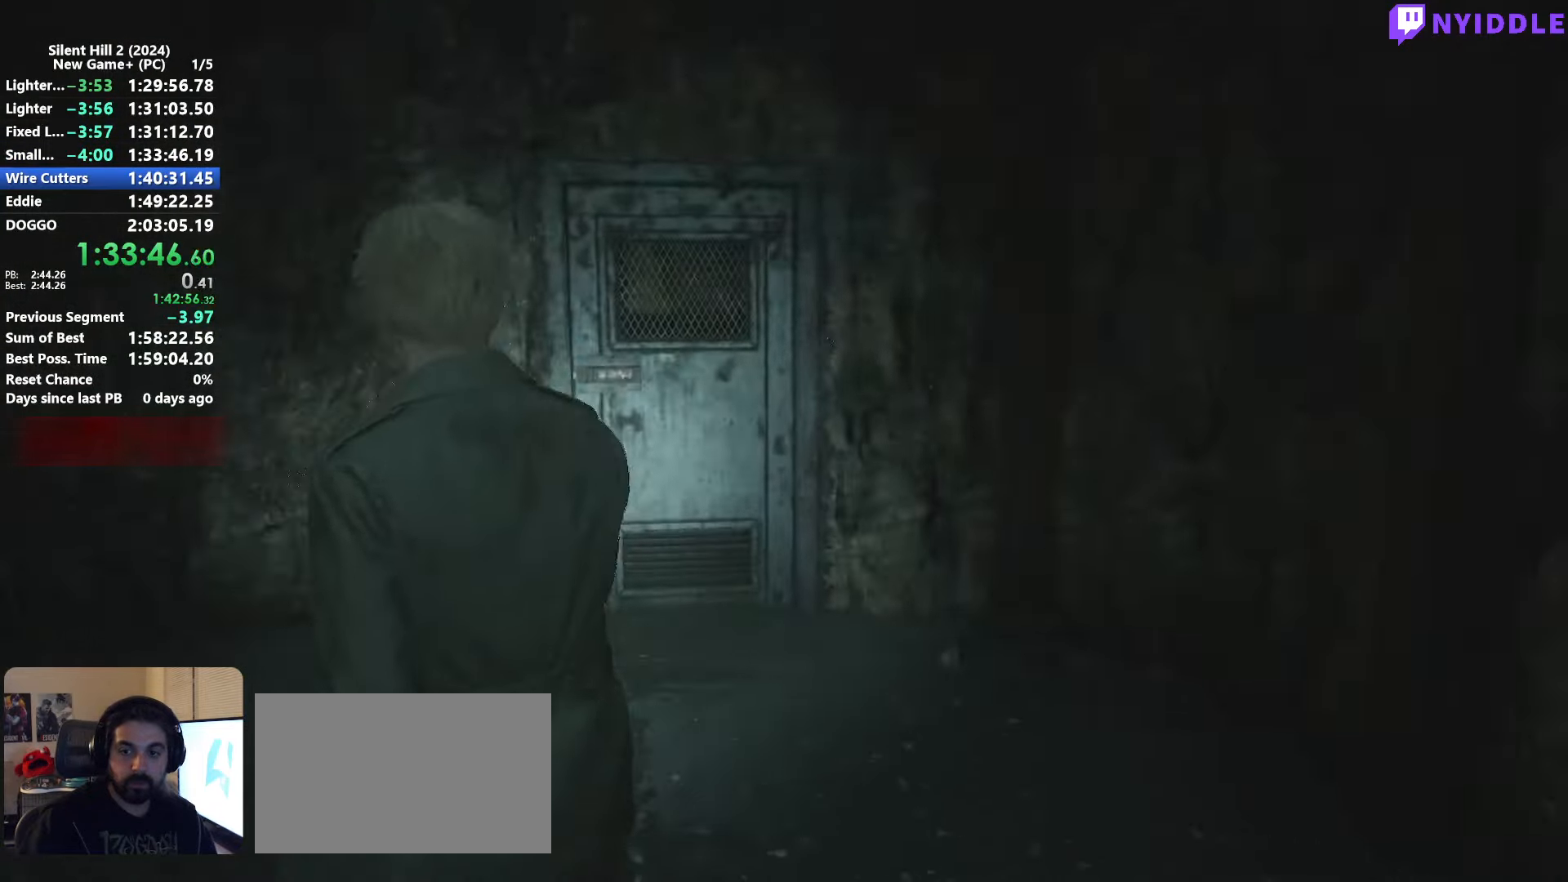
{"keys": ["shift", "w"], "mouse": [], "events": []}
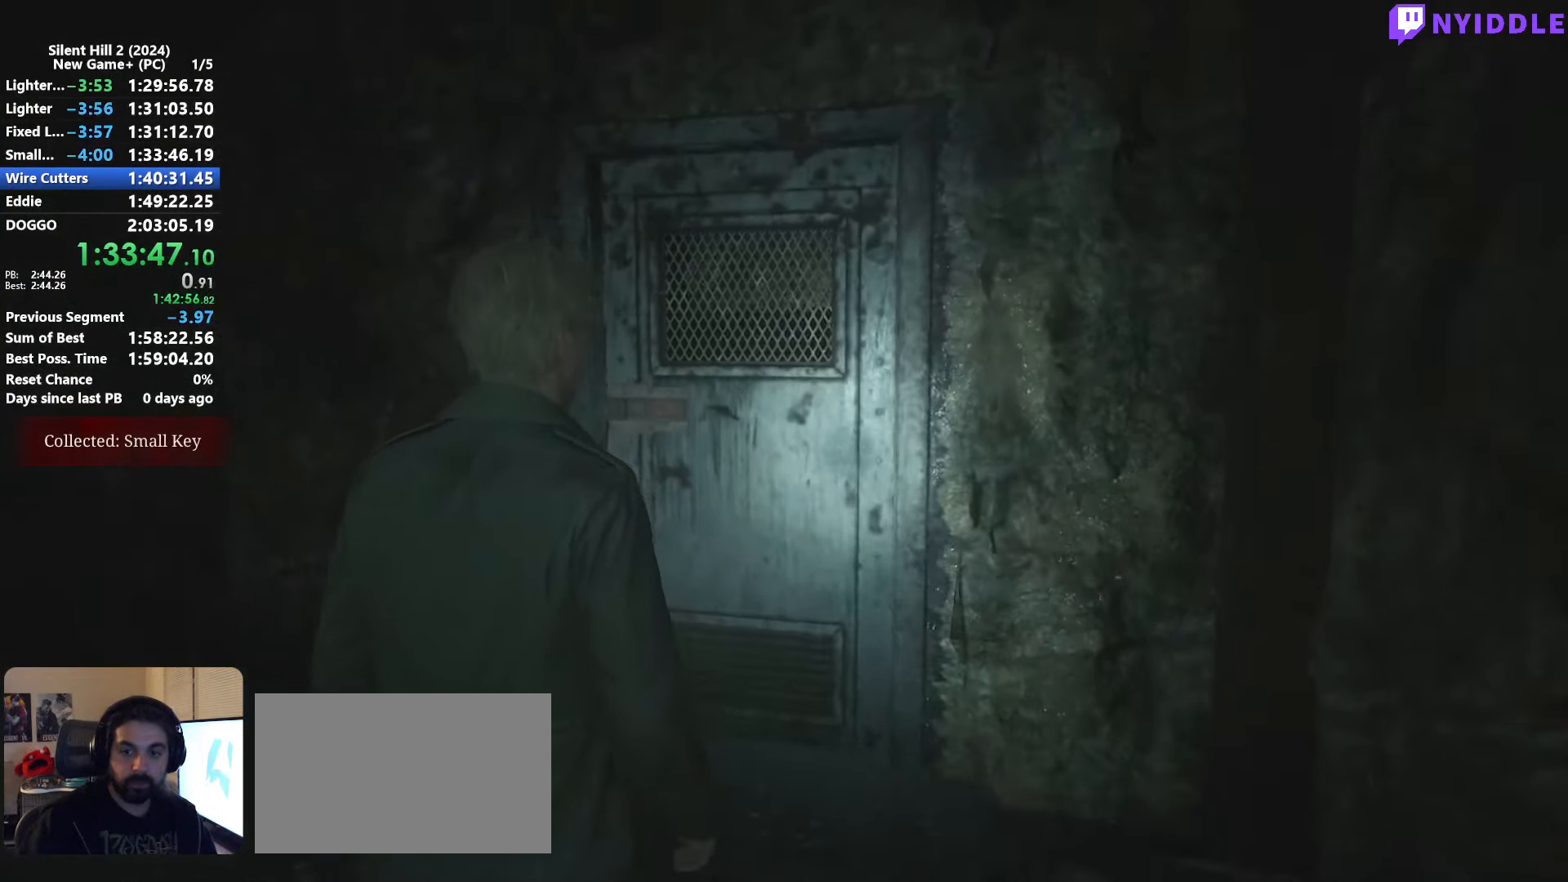
{"keys": ["shift", "w"], "mouse": [], "events": [[67, "e", "down"], [117, "e", "up"], [217, "e", "down"], [300, "e", "up"], [400, "e", "down"], [450, "e", "up"]]}
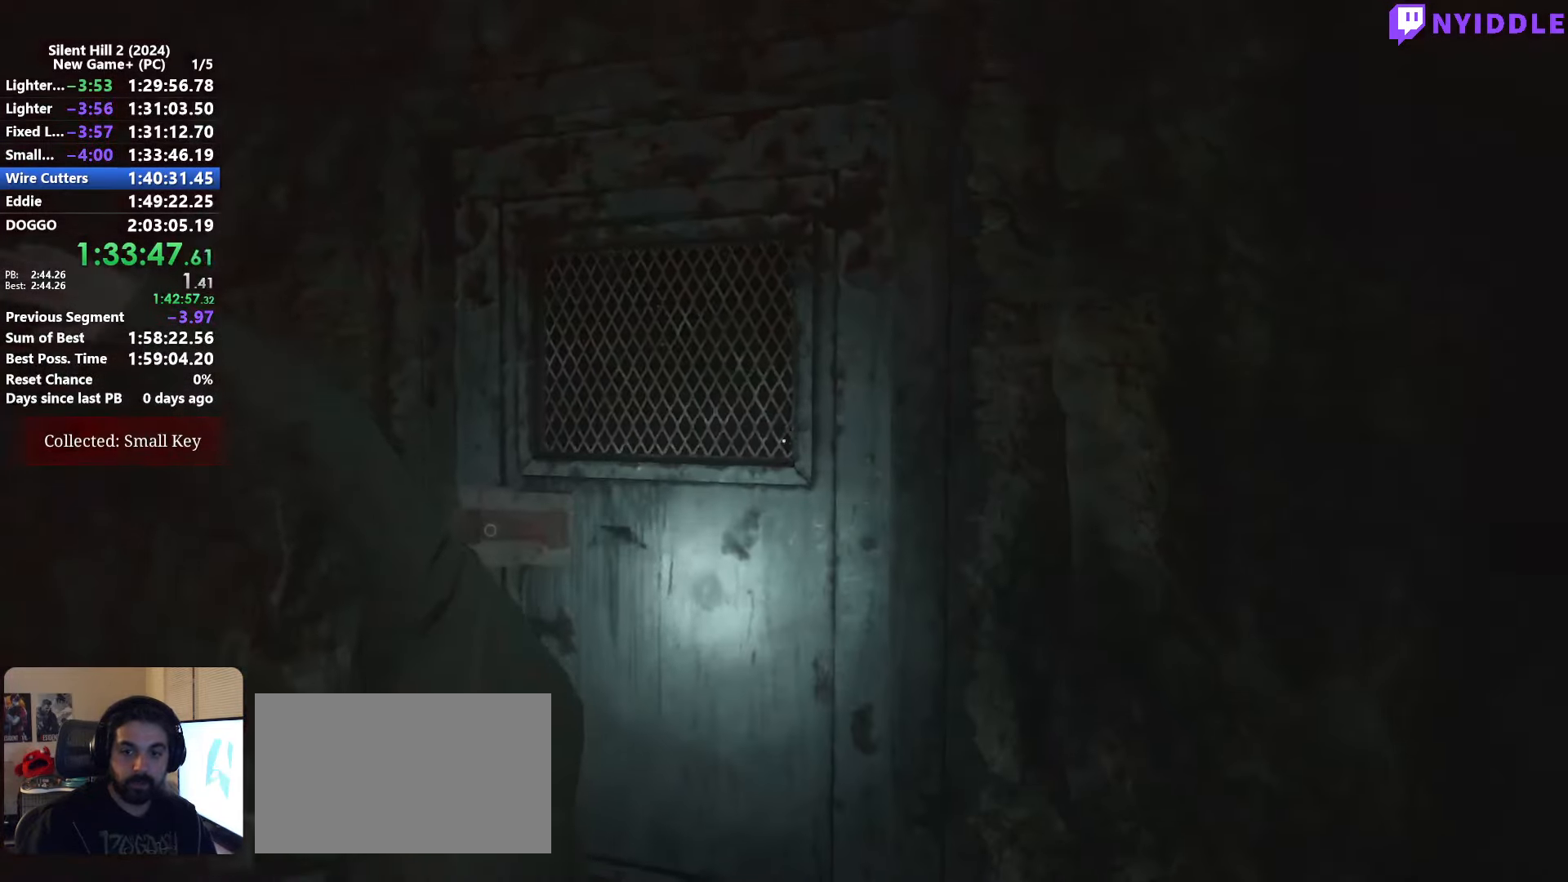
{"keys": ["s"], "mouse": [], "events": [[34, "e", "down"], [34, "mouse_right", "down"], [34, "w", "up"], [84, "e", "up"], [84, "shift", "up"], [184, "mouse_right", "up"], [184, "shift", "down"], [234, "e", "down"], [234, "mouse_right", "down"], [234, "shift", "up"], [267, "e", "up"], [317, "mouse_right", "up"], [367, "e", "down"], [367, "s", "down"], [417, "s", "up"], [467, "e", "up"], [500, "s", "down"]]}
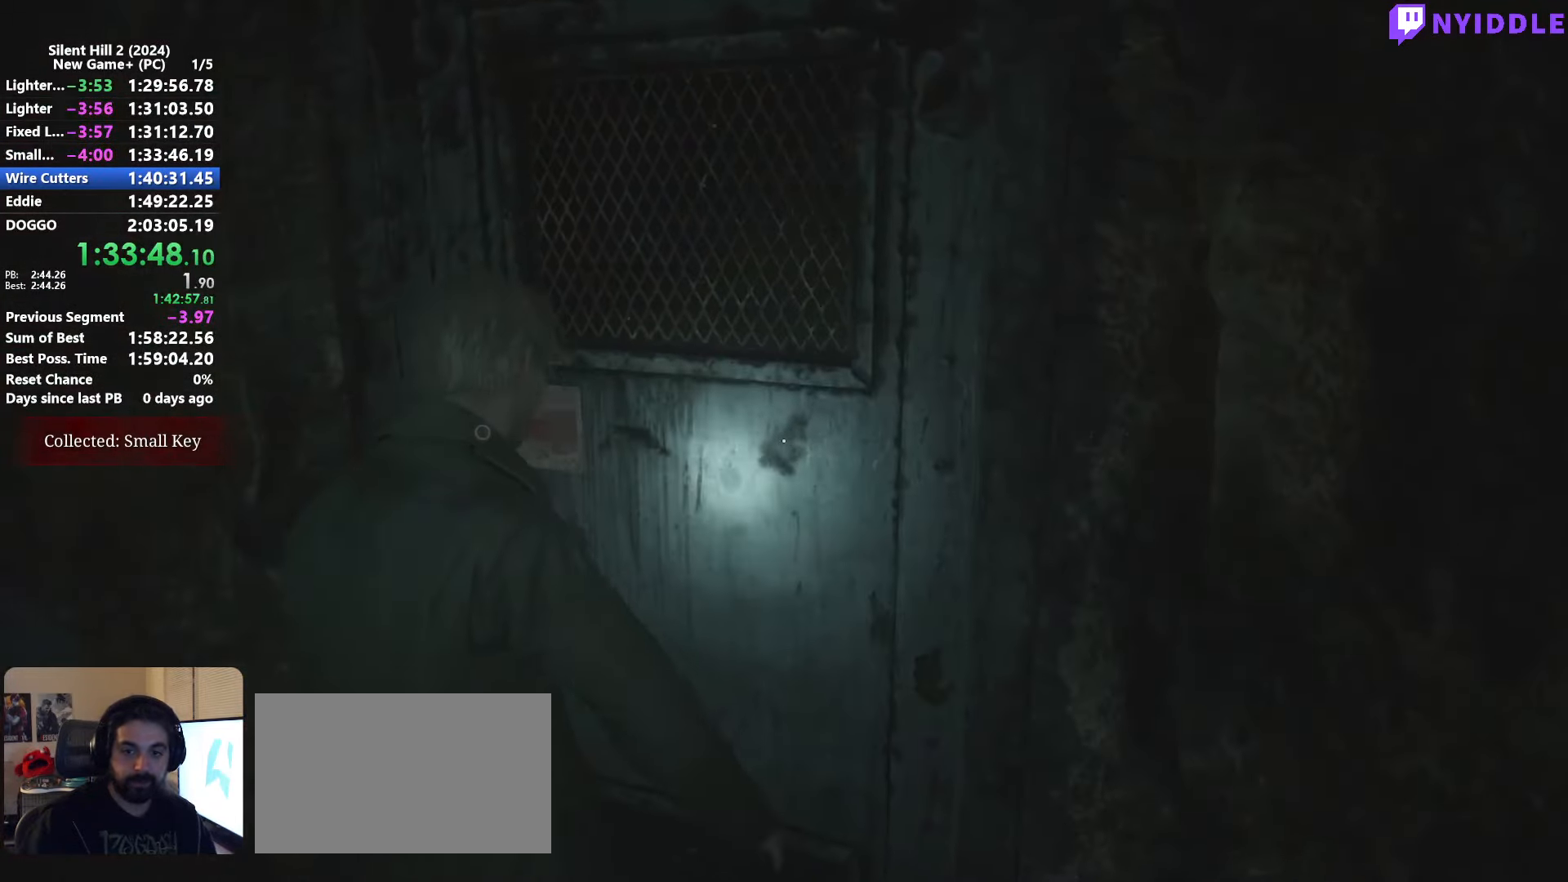
{"keys": ["e"], "mouse": [], "events": [[50, "e", "down"], [100, "e", "up"], [100, "s", "up"], [200, "e", "down"], [234, "e", "up"], [334, "e", "down"], [384, "e", "up"], [484, "e", "down"]]}
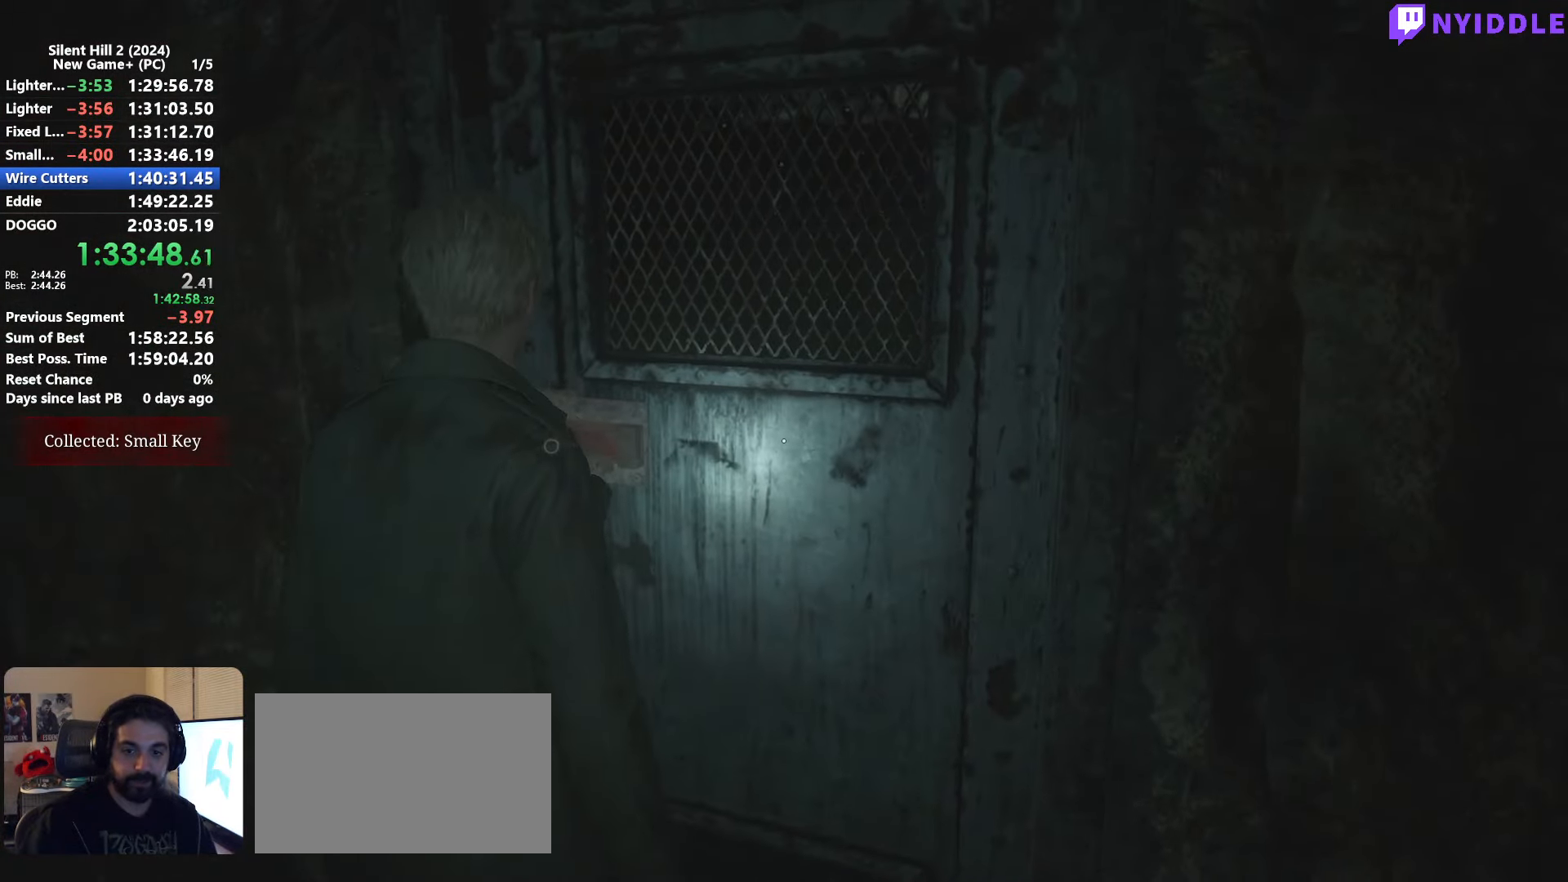
{"keys": [], "mouse": [], "events": [[17, "e", "up"], [117, "e", "down"], [167, "e", "up"], [250, "e", "down"], [300, "e", "up"], [400, "e", "down"], [450, "e", "up"]]}
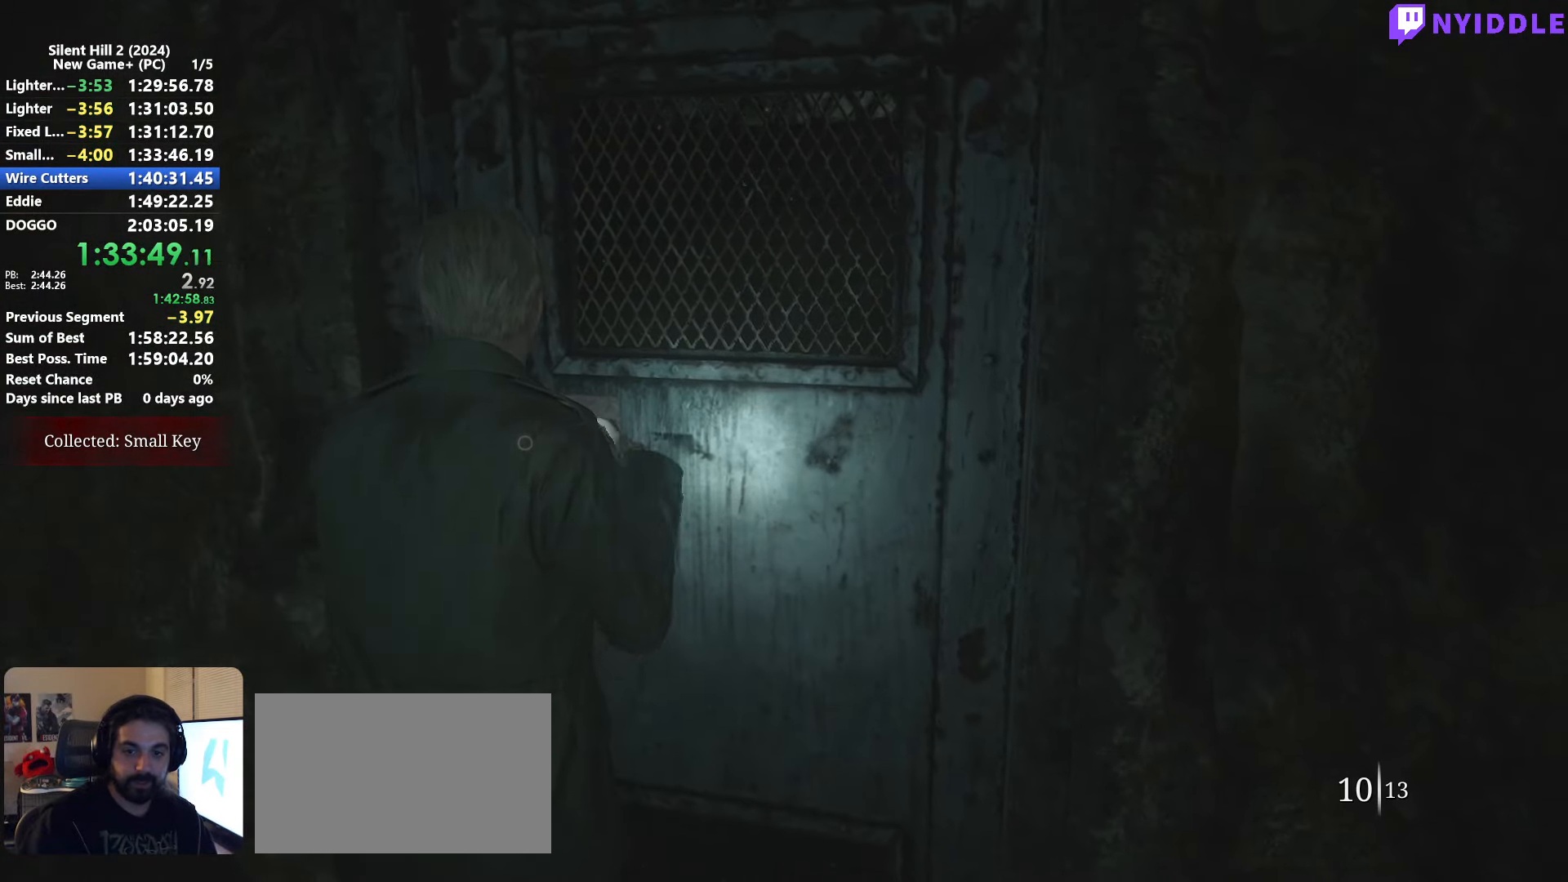
{"keys": ["e", "s"], "mouse": [], "events": [[34, "e", "down"], [134, "e", "up"], [184, "e", "down"], [267, "e", "up"], [317, "e", "down"], [417, "e", "up"], [500, "e", "down"], [500, "s", "down"]]}
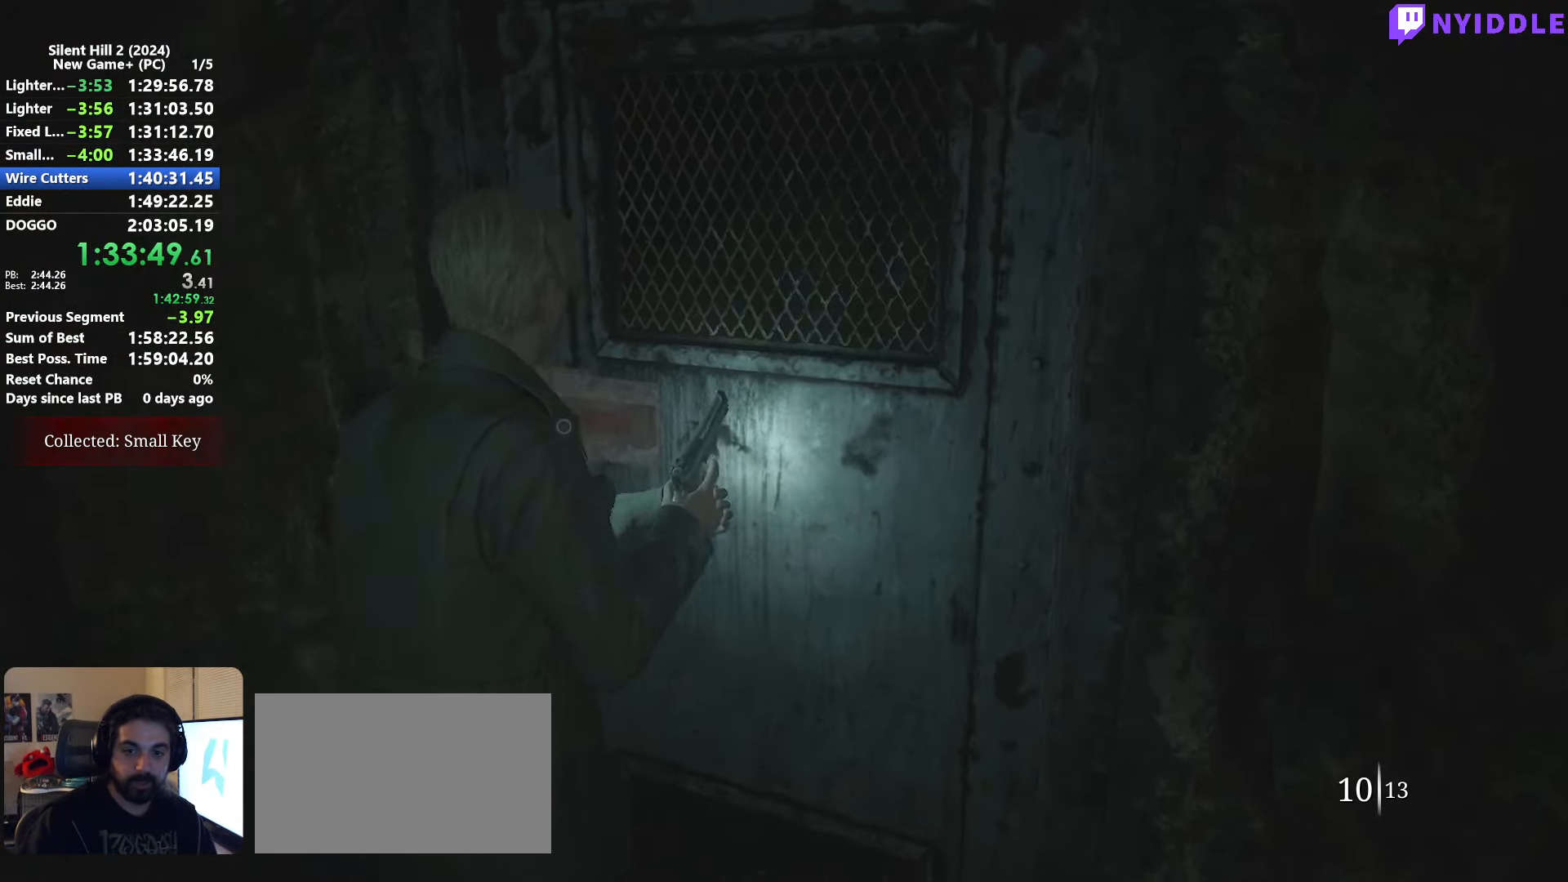
{"keys": ["e"], "mouse": [], "events": [[100, "e", "up"], [150, "e", "down"], [250, "e", "up"], [250, "s", "up"], [284, "a", "down"], [284, "s", "down"], [334, "a", "up"], [334, "e", "down"], [384, "e", "up"], [384, "s", "up"], [434, "e", "down"]]}
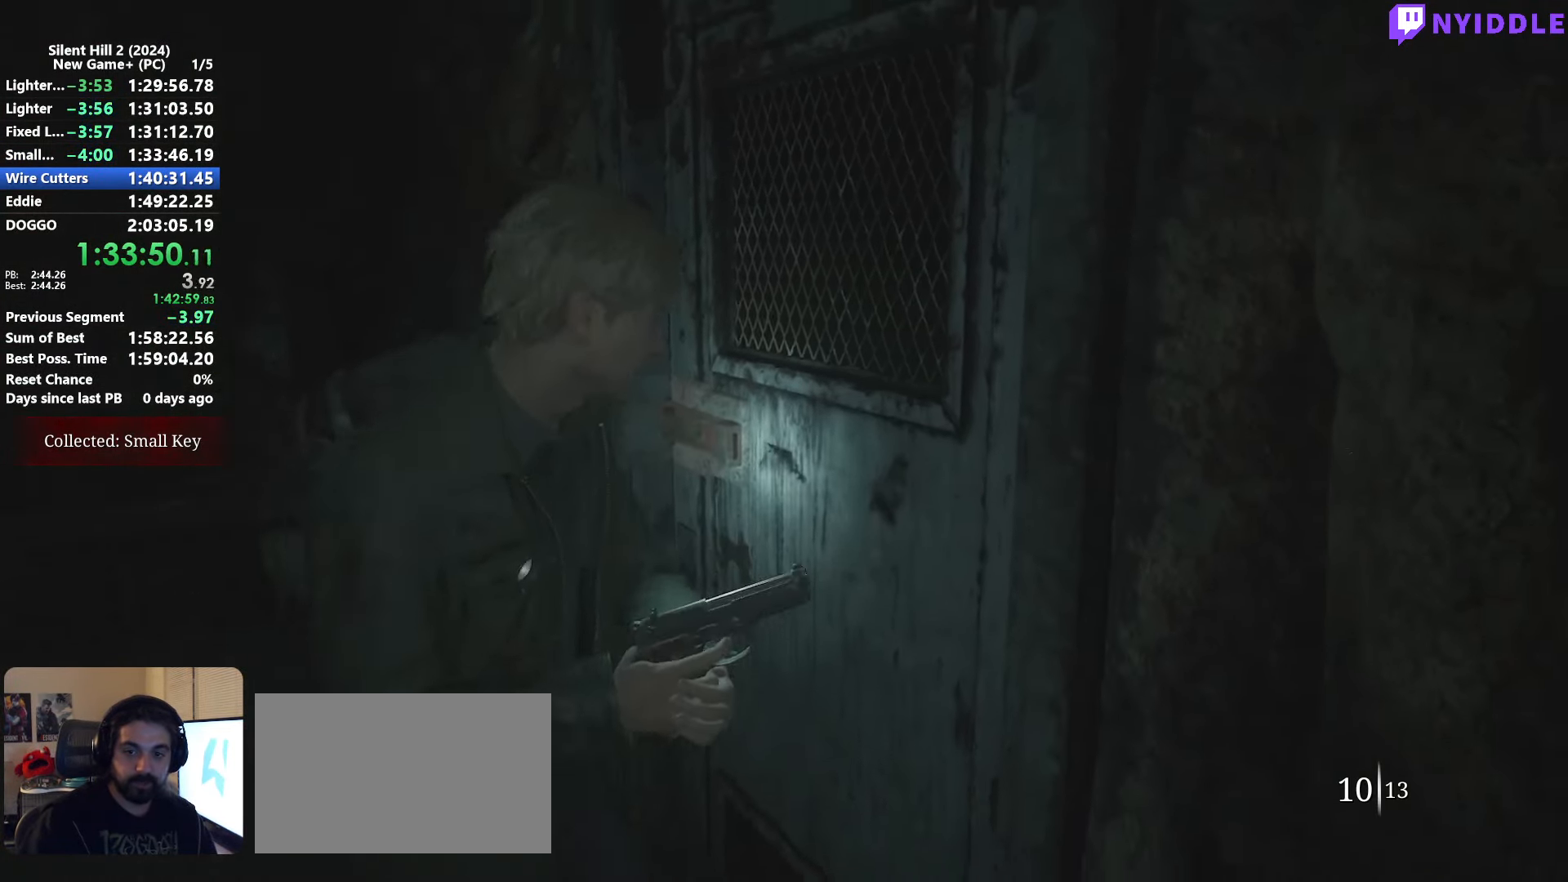
{"keys": [], "mouse": [], "events": [[17, "e", "up"], [117, "e", "down"], [167, "e", "up"], [250, "e", "down"], [350, "e", "up"], [400, "e", "down"], [484, "e", "up"]]}
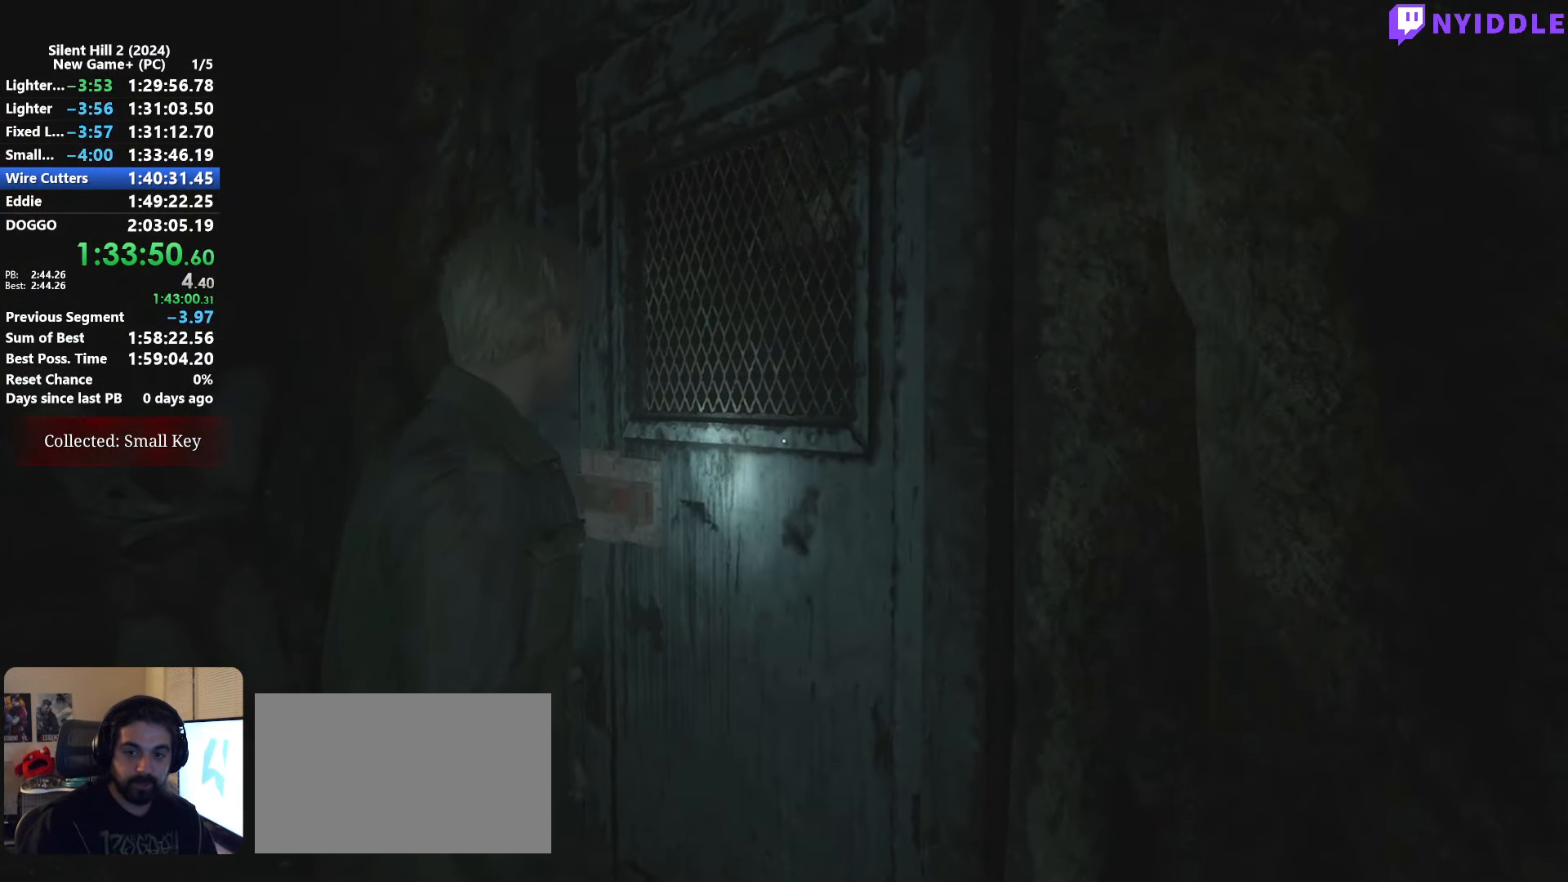
{"keys": [], "mouse": [], "events": [[84, "e", "down"], [134, "e", "up"]]}
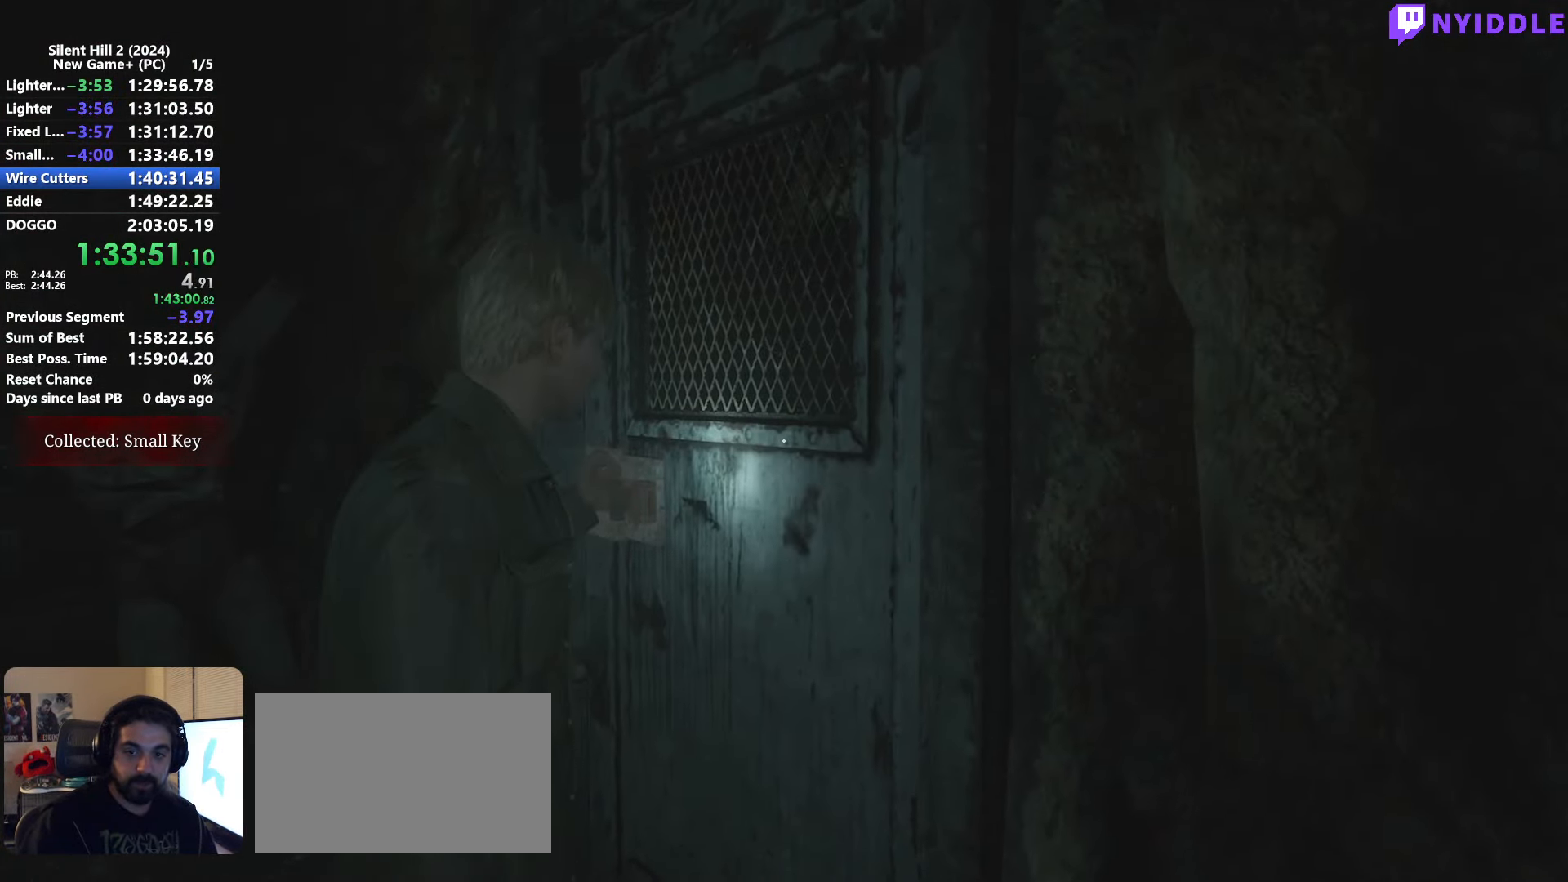
{"keys": ["shift", "w"], "mouse": [], "events": [[150, "w", "down"], [233, "shift", "down"], [283, "mouse_right", "down"], [433, "mouse_right", "up"]]}
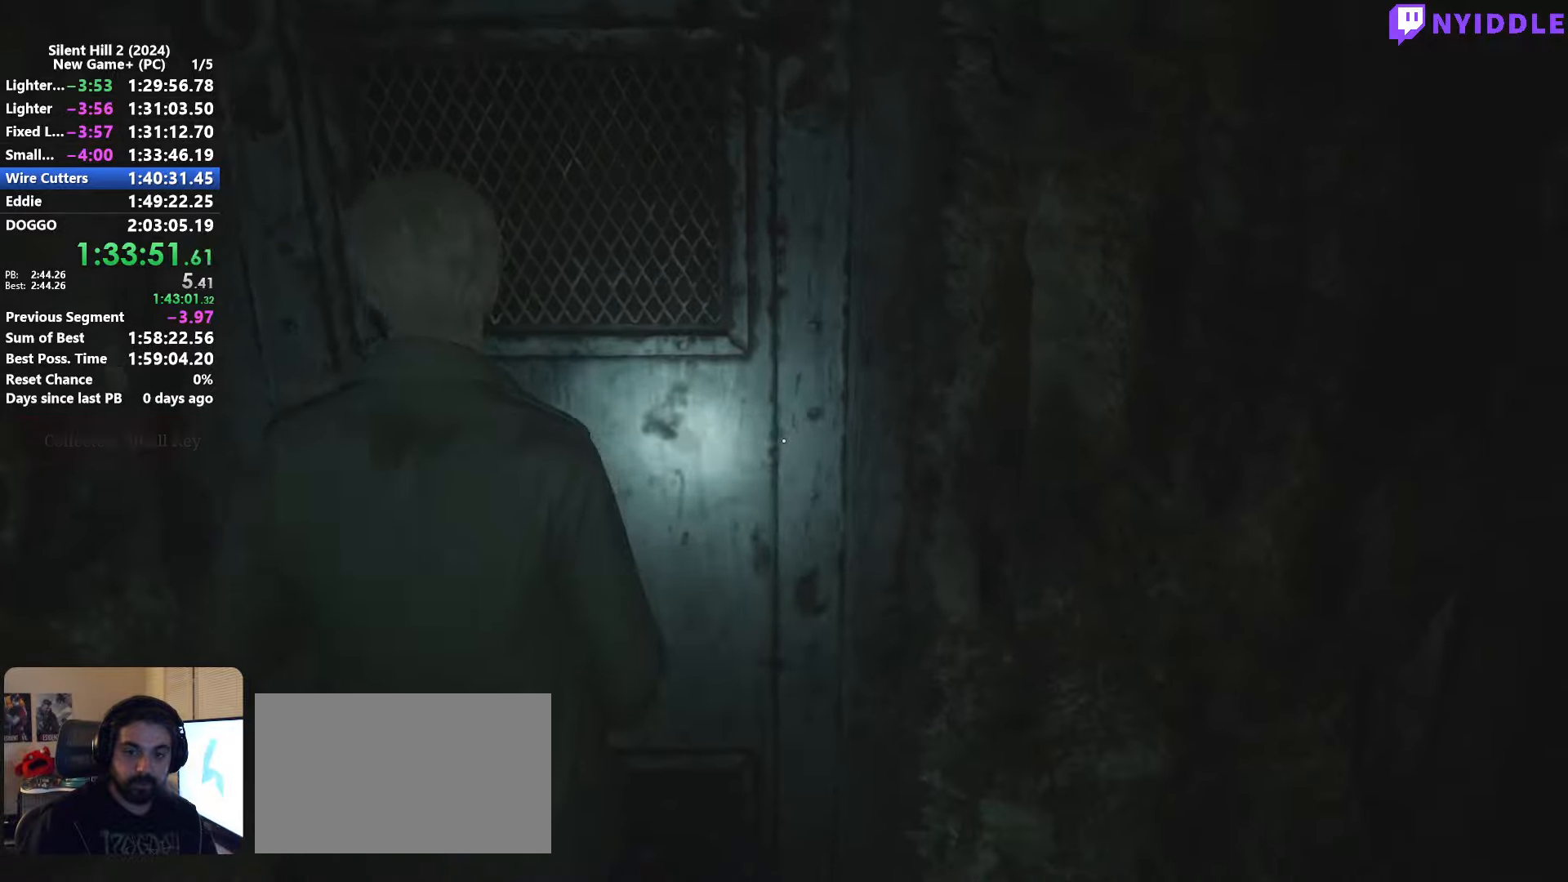
{"keys": ["shift", "space", "w"], "mouse": [], "events": [[216, "space", "down"], [300, "space", "up"], [350, "space", "down"], [450, "space", "up"], [483, "space", "down"]]}
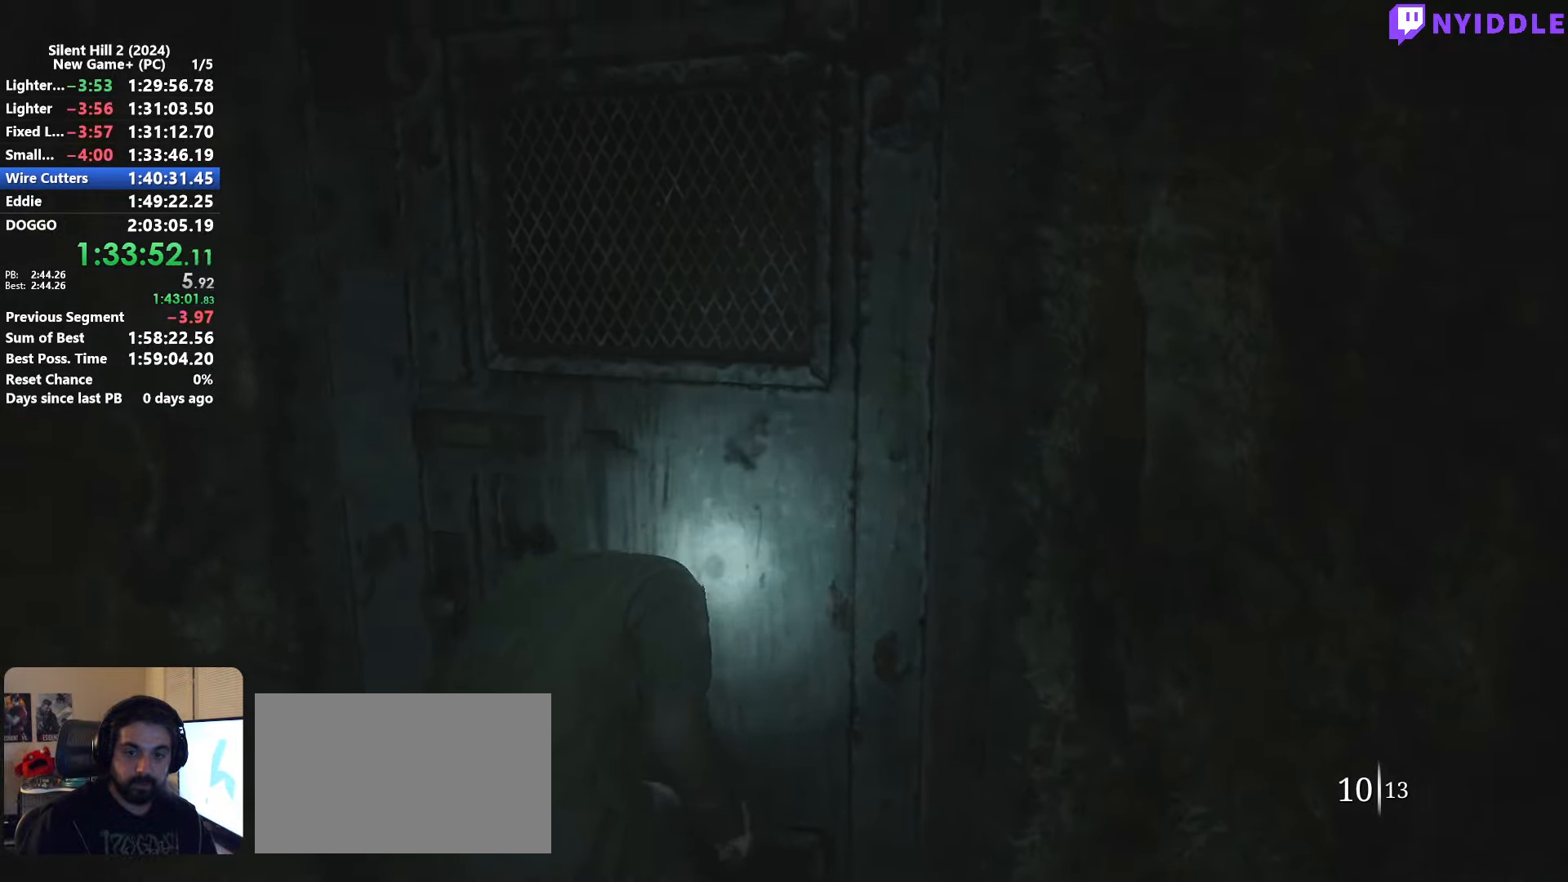
{"keys": ["shift", "w"], "mouse": [], "events": [[83, "space", "up"]]}
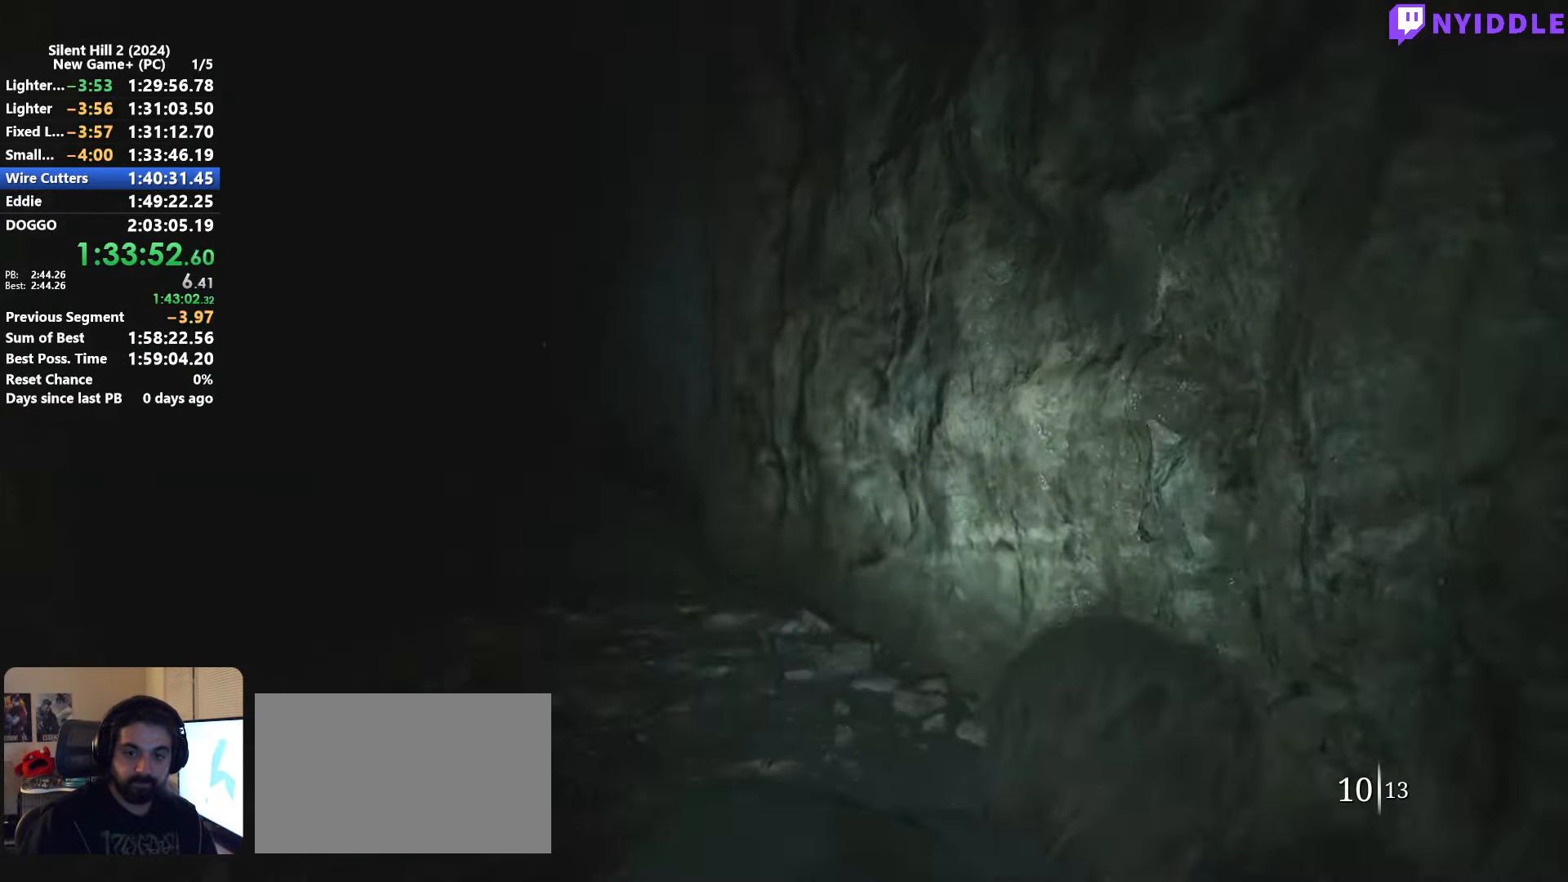
{"keys": ["shift", "w"], "mouse": [], "events": [[100, "mouse_right", "down"], [200, "mouse_right", "up"]]}
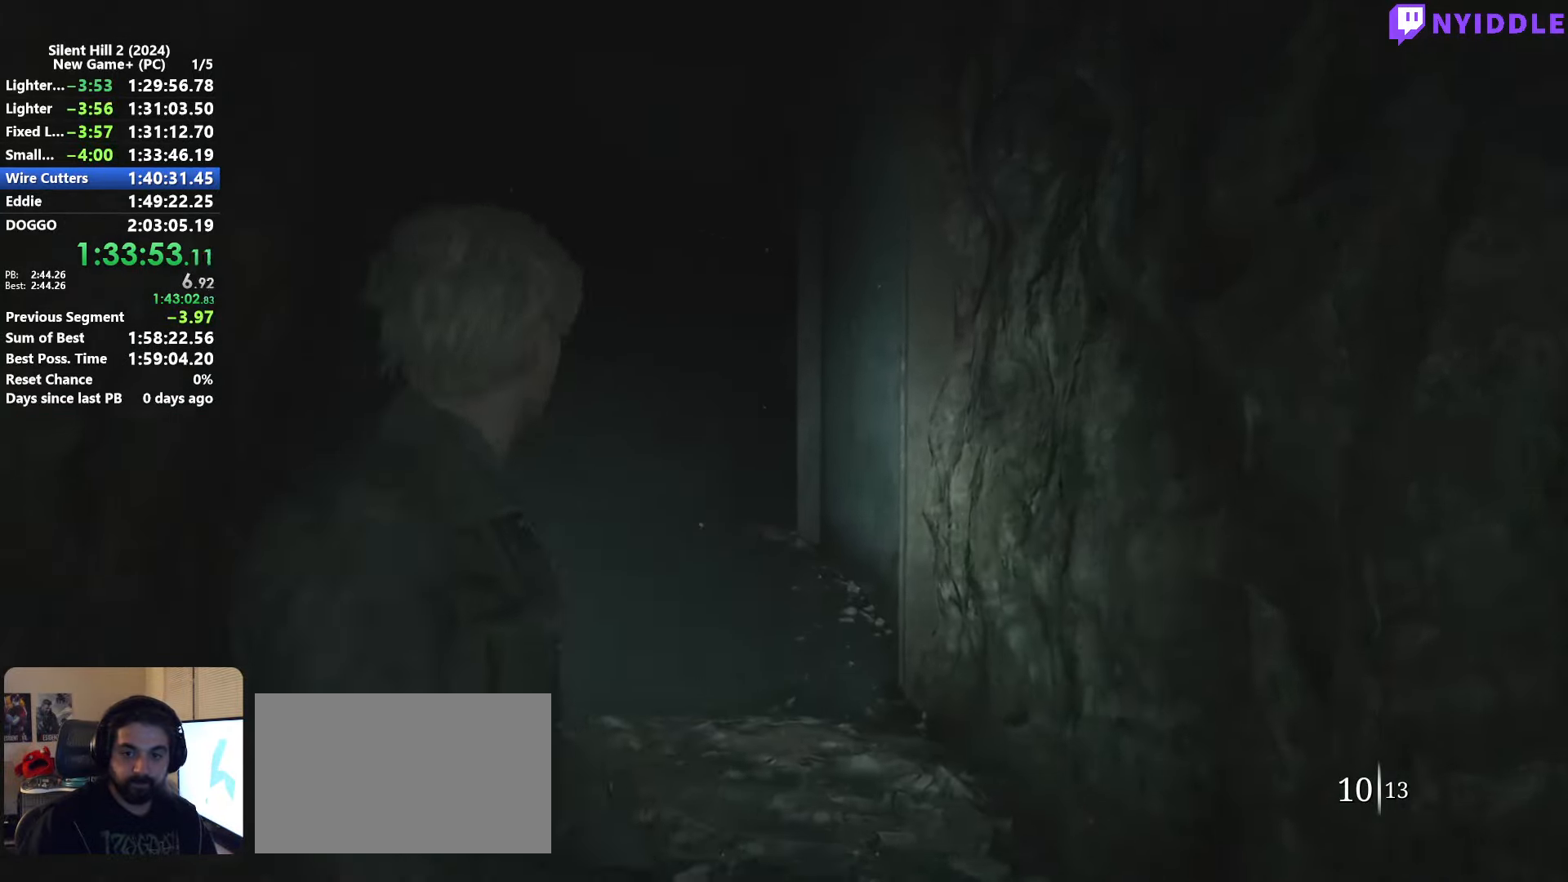
{"keys": ["shift", "w"], "mouse": [], "events": [[400, "r", "down"], [450, "r", "up"]]}
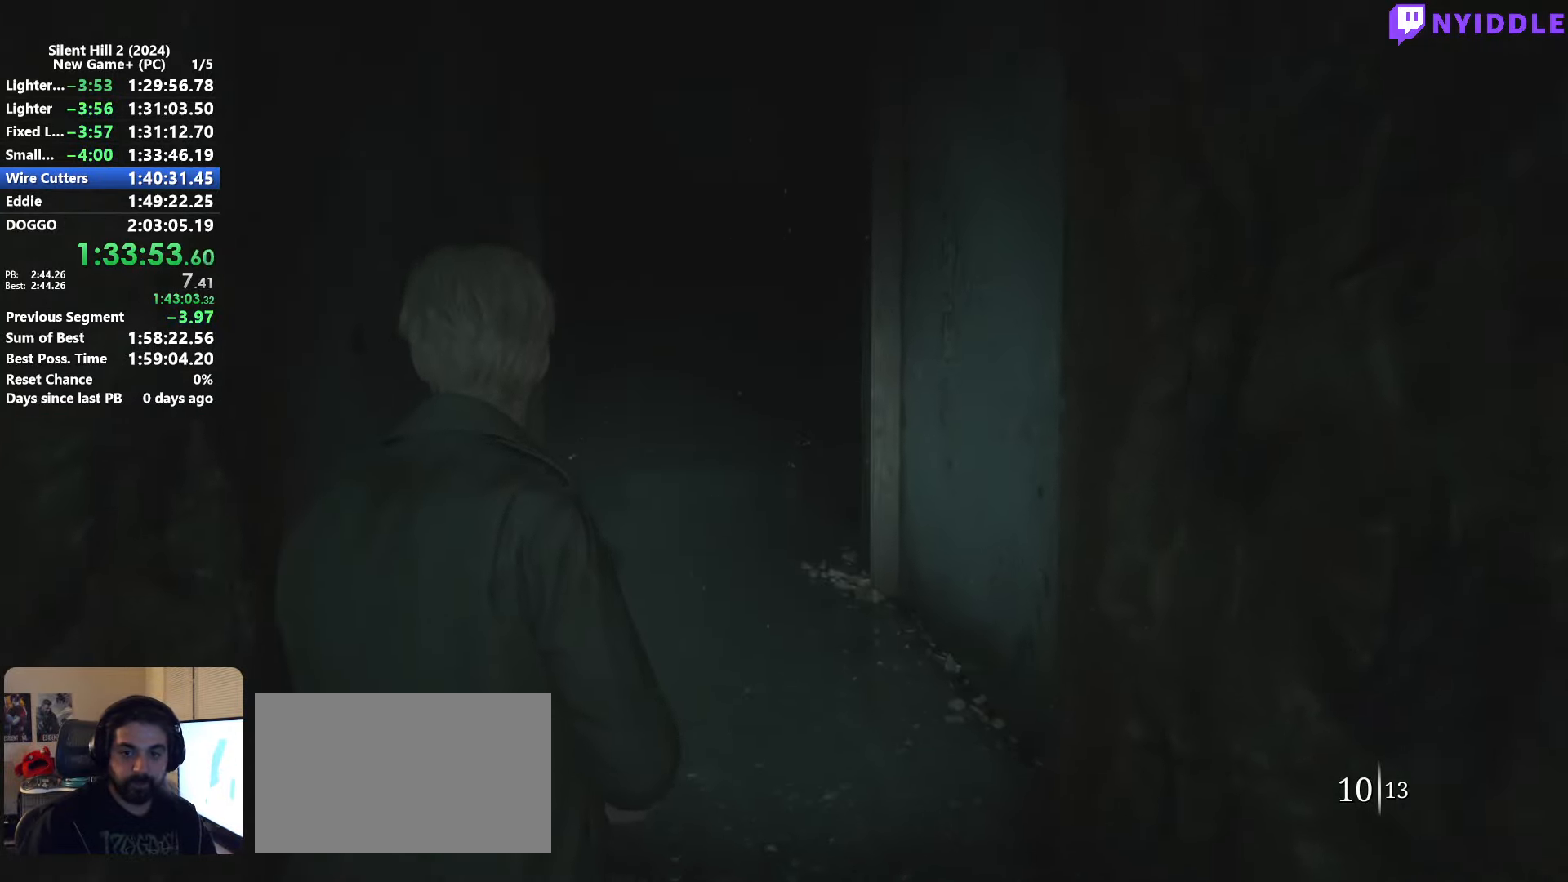
{"keys": ["shift", "w"], "mouse": [], "events": [[83, "r", "down"], [183, "r", "up"]]}
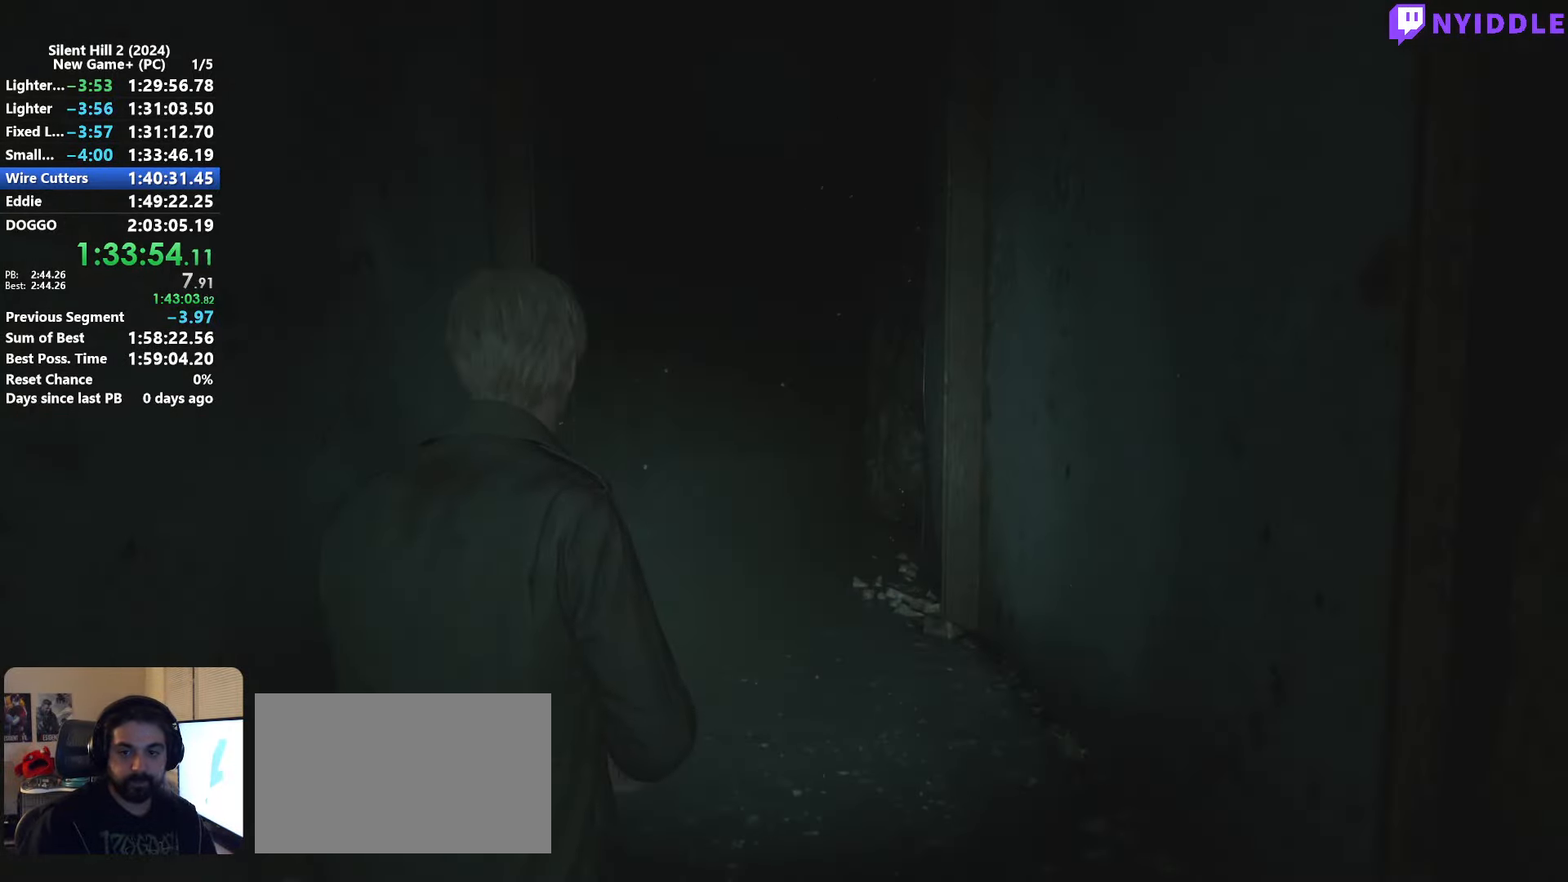
{"keys": ["shift", "w"], "mouse": [], "events": []}
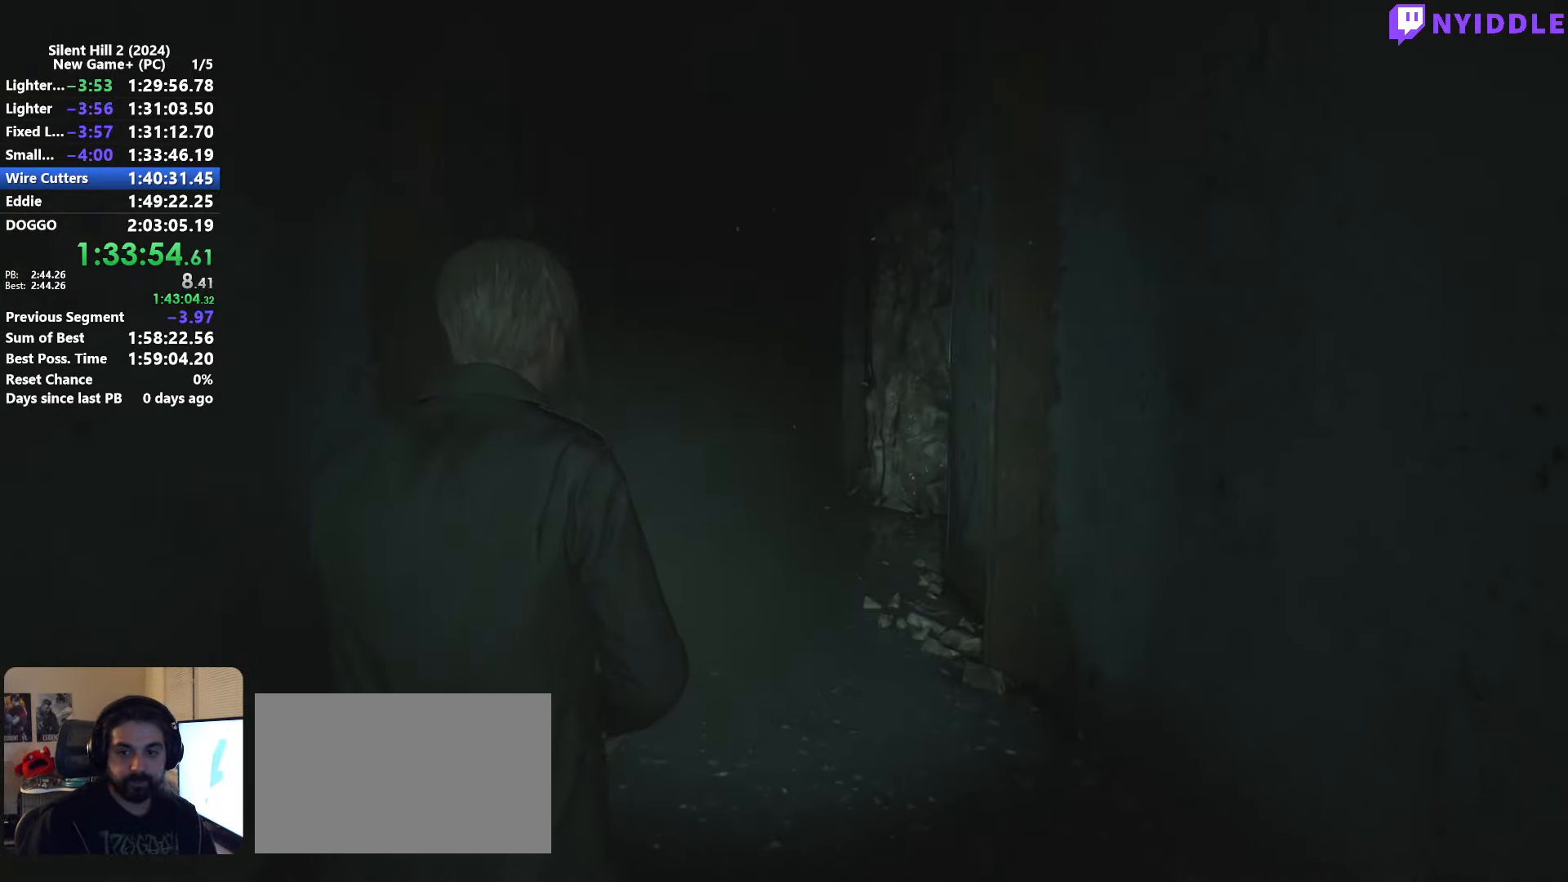
{"keys": ["shift", "w"], "mouse": [], "events": []}
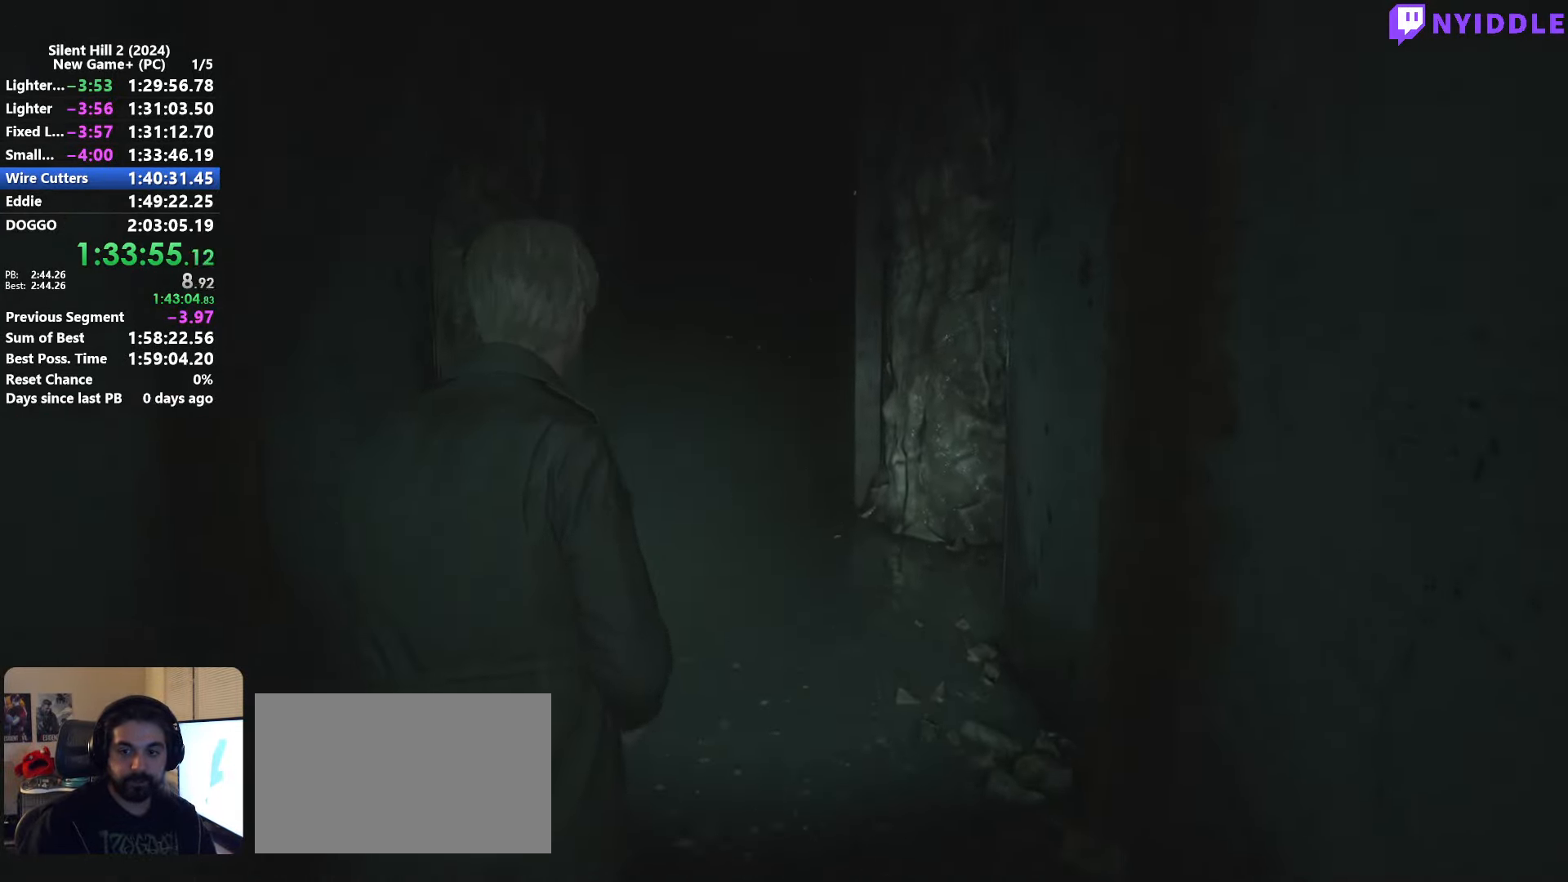
{"keys": ["shift", "w"], "mouse": [], "events": []}
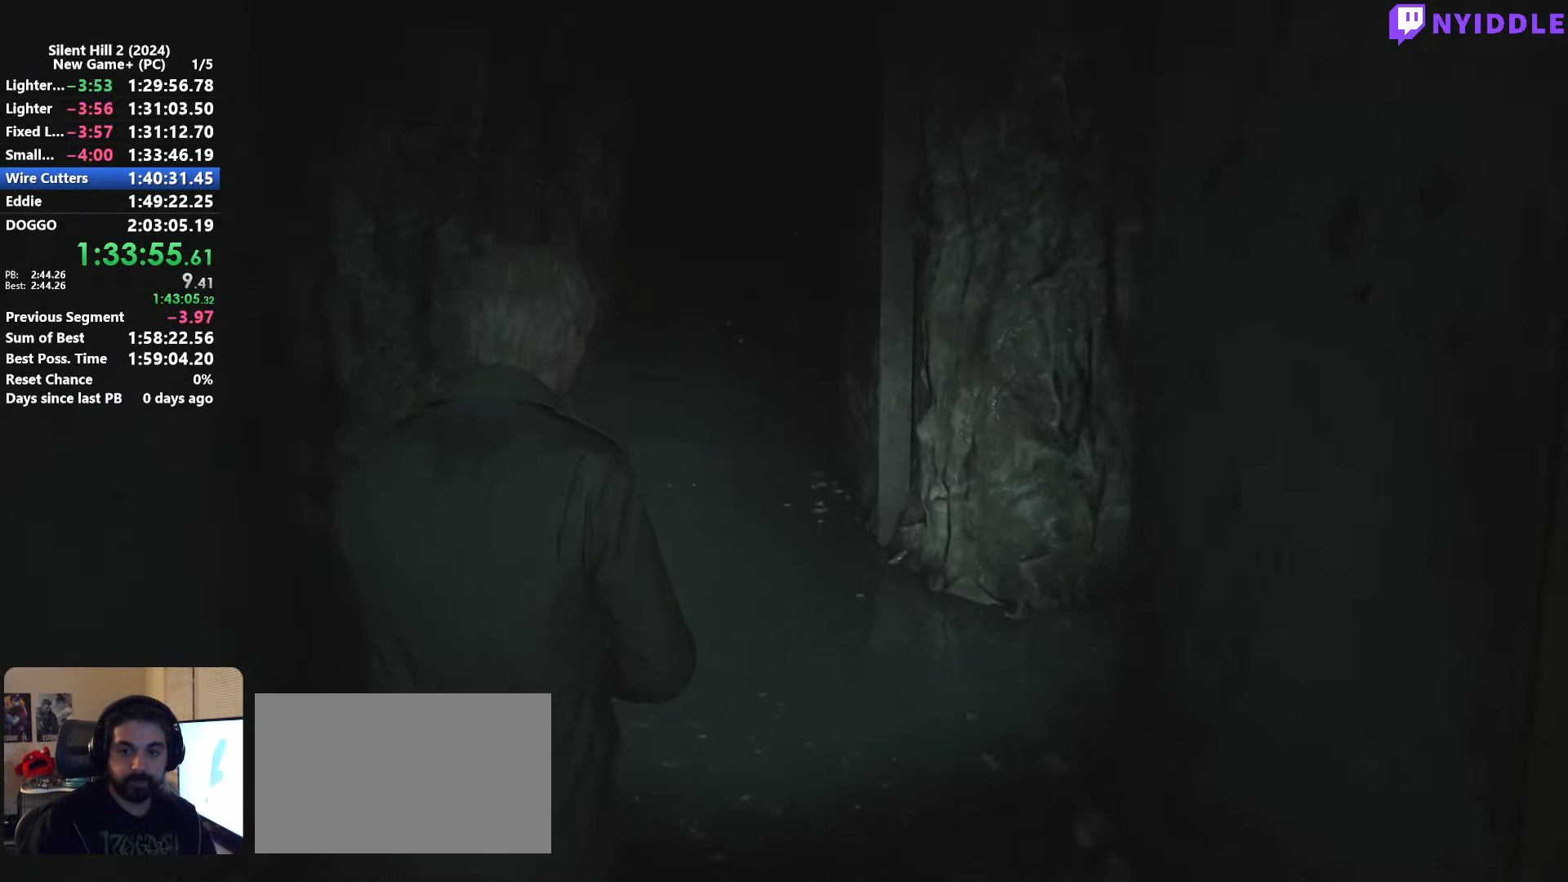
{"keys": ["shift", "w"], "mouse": [], "events": []}
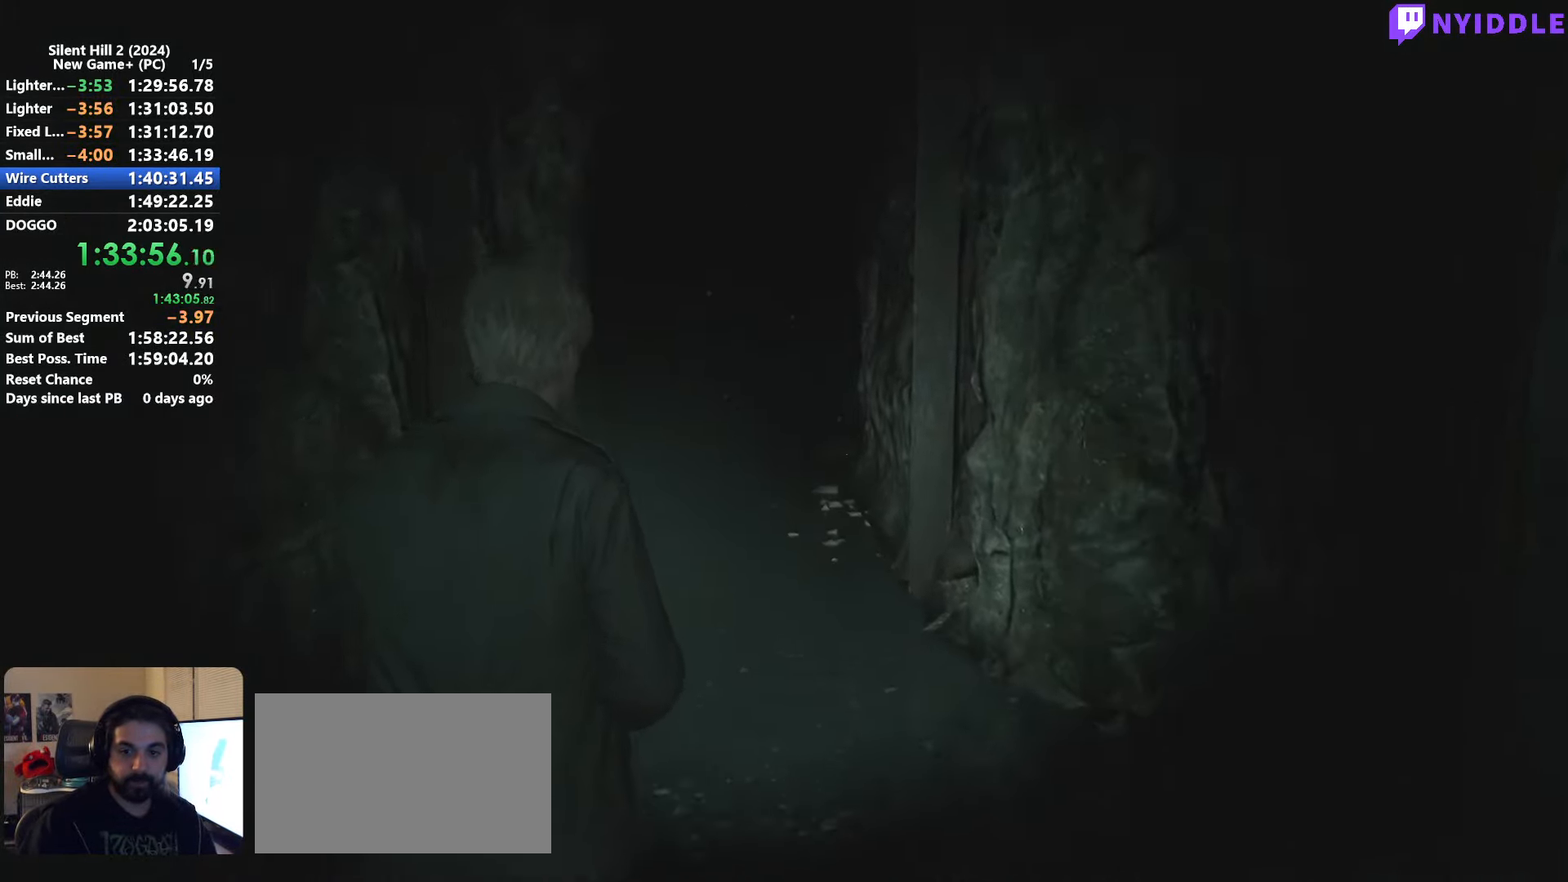
{"keys": ["shift", "w"], "mouse": [], "events": []}
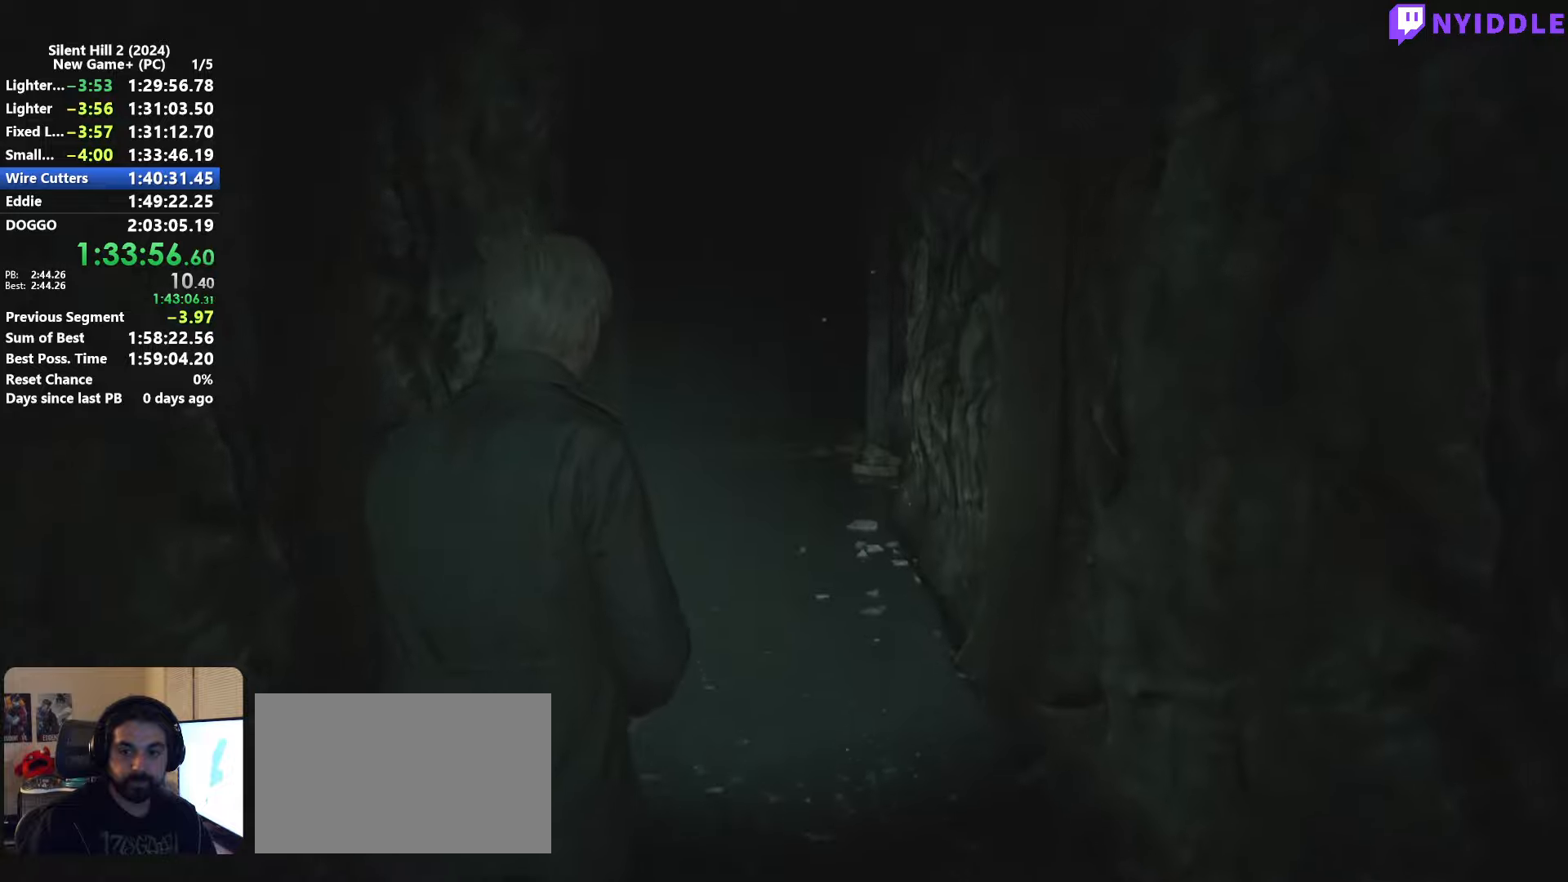
{"keys": ["shift", "w"], "mouse": [], "events": []}
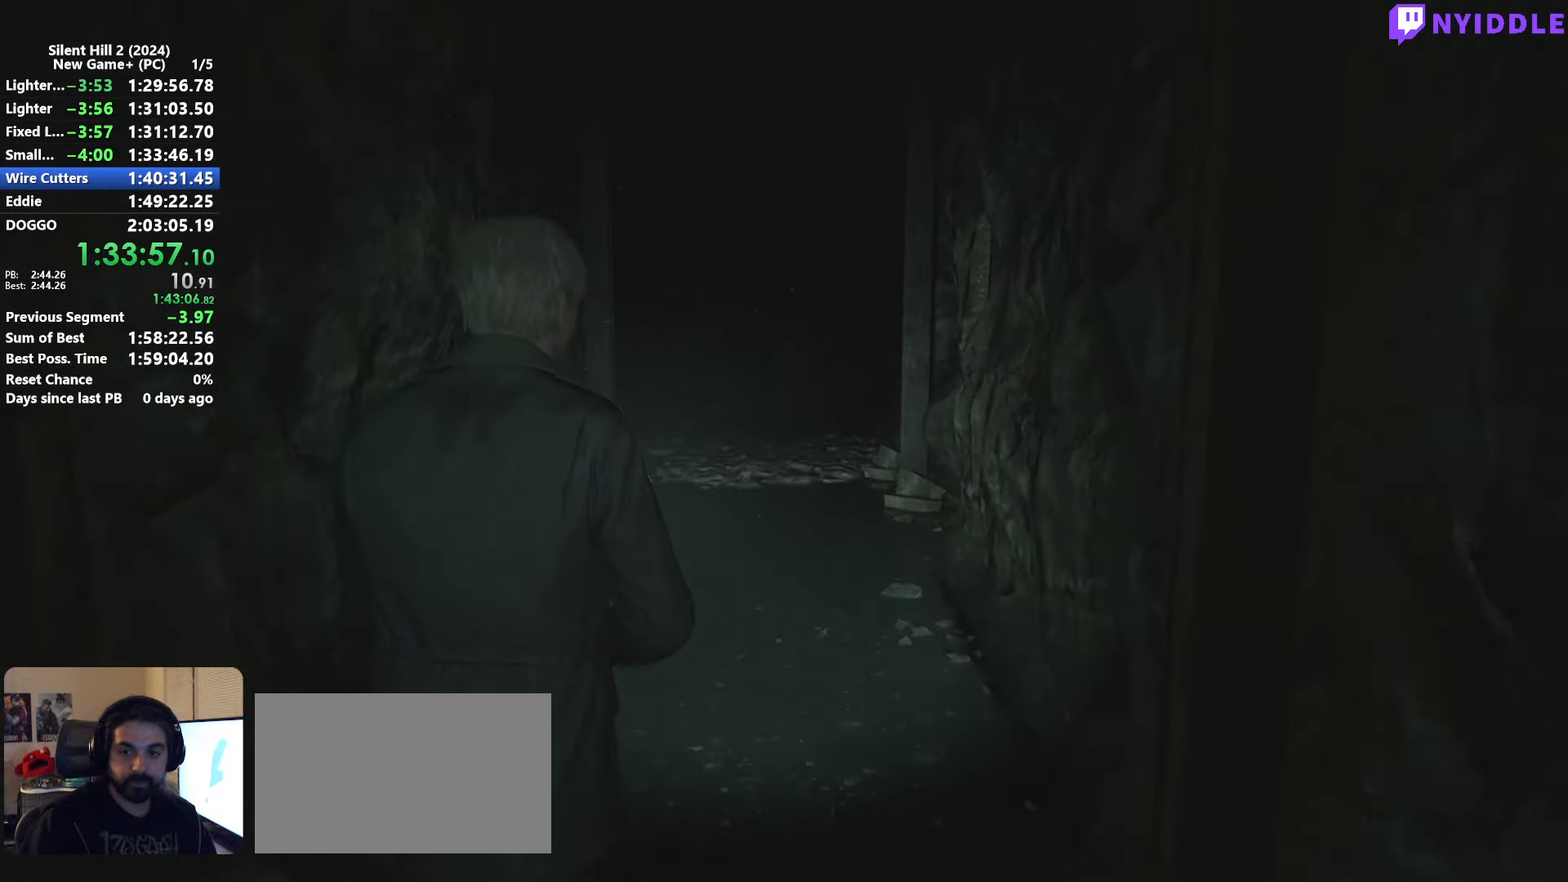
{"keys": ["shift", "w"], "mouse": [], "events": []}
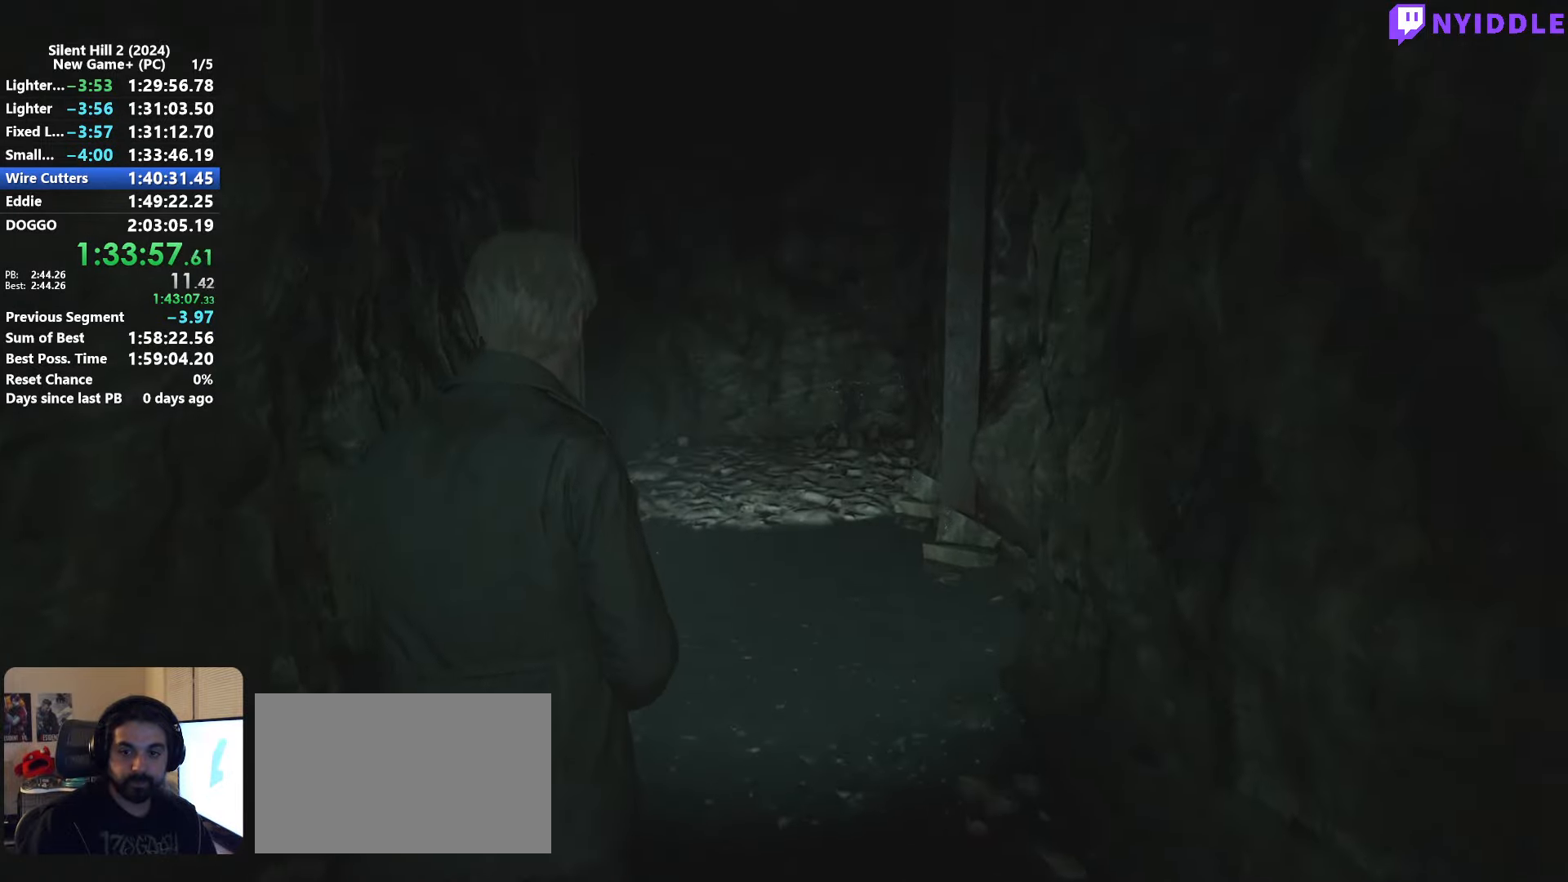
{"keys": ["shift", "w"], "mouse": [], "events": []}